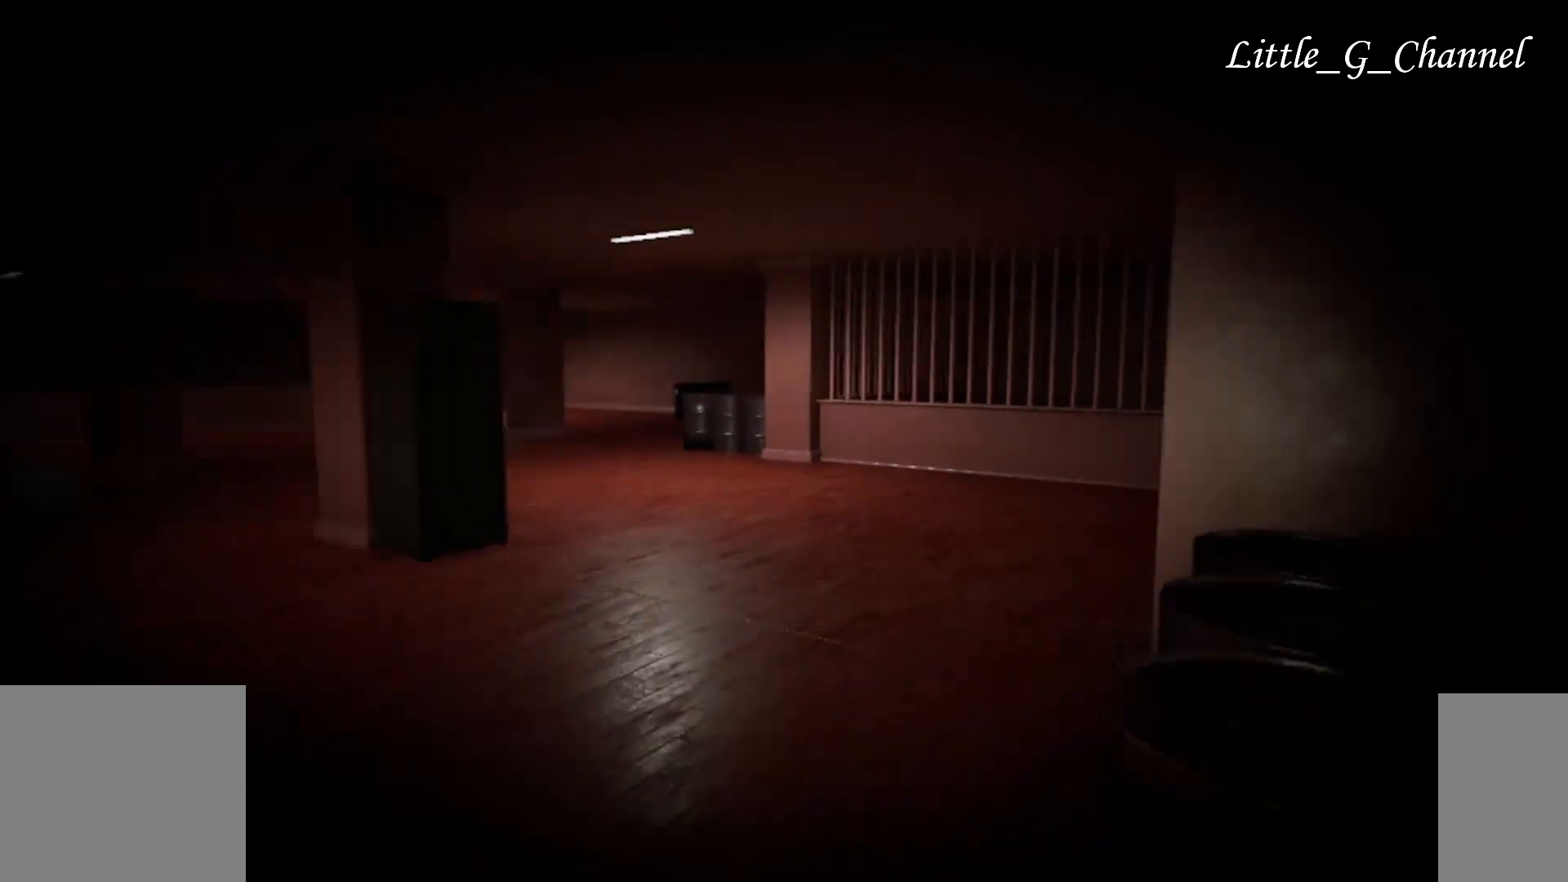
Gameplay with keyboard and mouse; each line is a JSON object with the keys and mouse buttons held at the frame after it. "events" lists presses ("down") and releases ("up") of "1", "2", "3", "4", "5", "a", "alt", "b", "c", "ctrl", "d", "e", "f", "g", "q", "r", "s", "shift", "space", "t", "tab", "v", "w", "x", "z", "mouse_left", "mouse_wheel", "mouse_right", "mouse_mb4" and "mouse_mb5" between this image and that frame as [ms after this image, input, new state], when the widget could be followed in between. "mouse_left", "mouse_wheel", "mouse_right", "mouse_mb4", "mouse_mb5" = the "left", "wheel", "right", "mb4", "mb5" buttons of the "mouse" list. No other keys are recorded. "wheel" means that the mouse wheel is clicked or scrolled. Mouse movement is not recorded.
{"keys": ["a", "w"], "mouse": [], "events": [[67, "a", "up"], [350, "a", "down"]]}
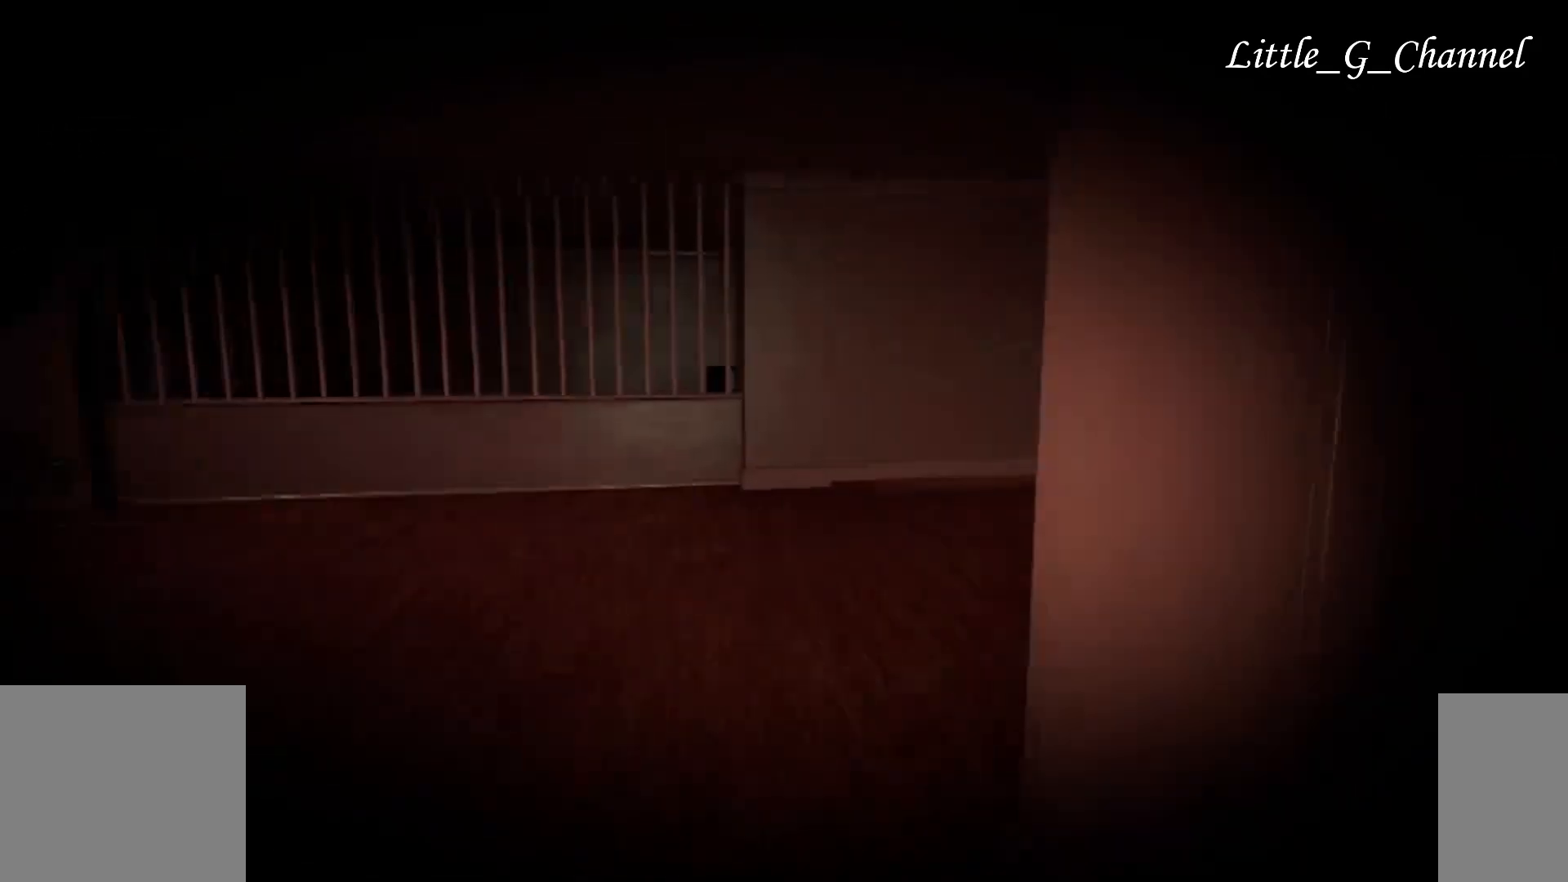
{"keys": ["w"], "mouse": [], "events": [[83, "a", "up"]]}
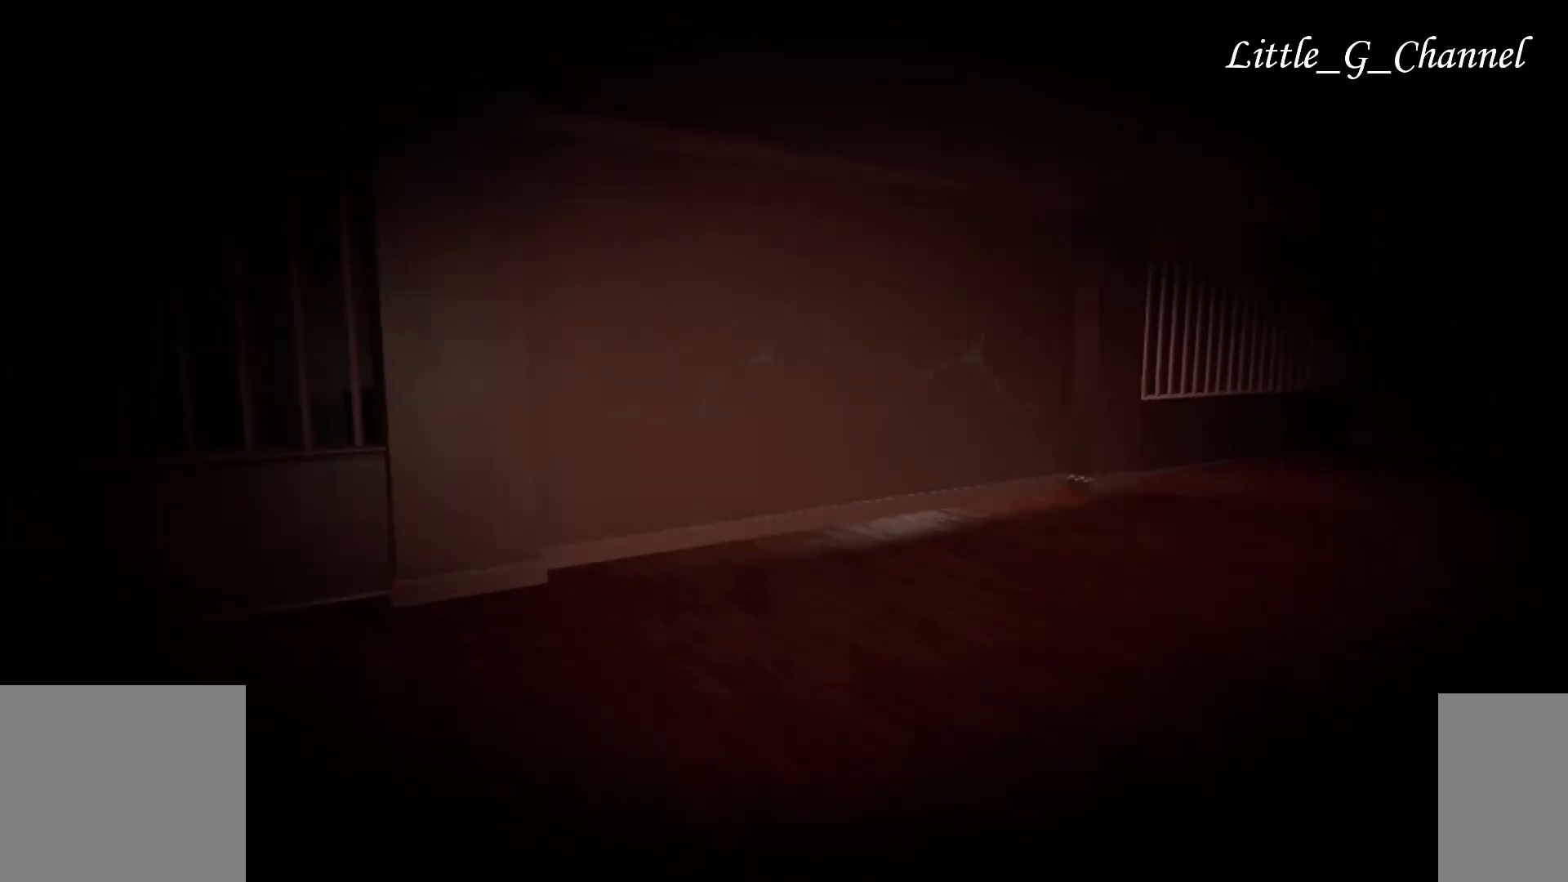
{"keys": ["w"], "mouse": [], "events": []}
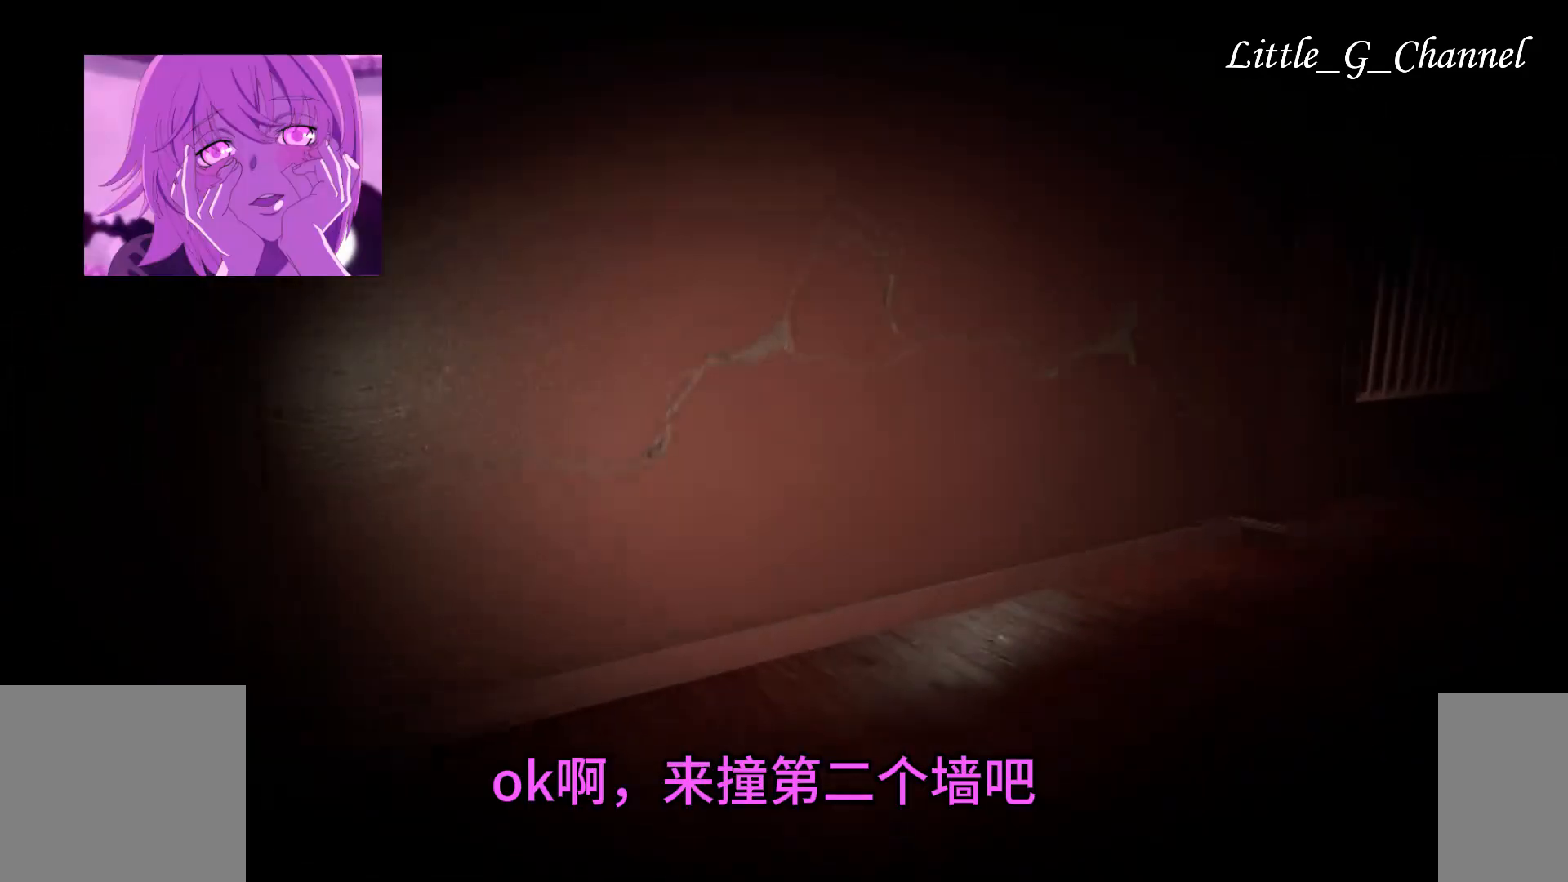
{"keys": ["a", "s"], "mouse": [], "events": [[67, "a", "down"], [200, "w", "up"], [300, "s", "down"]]}
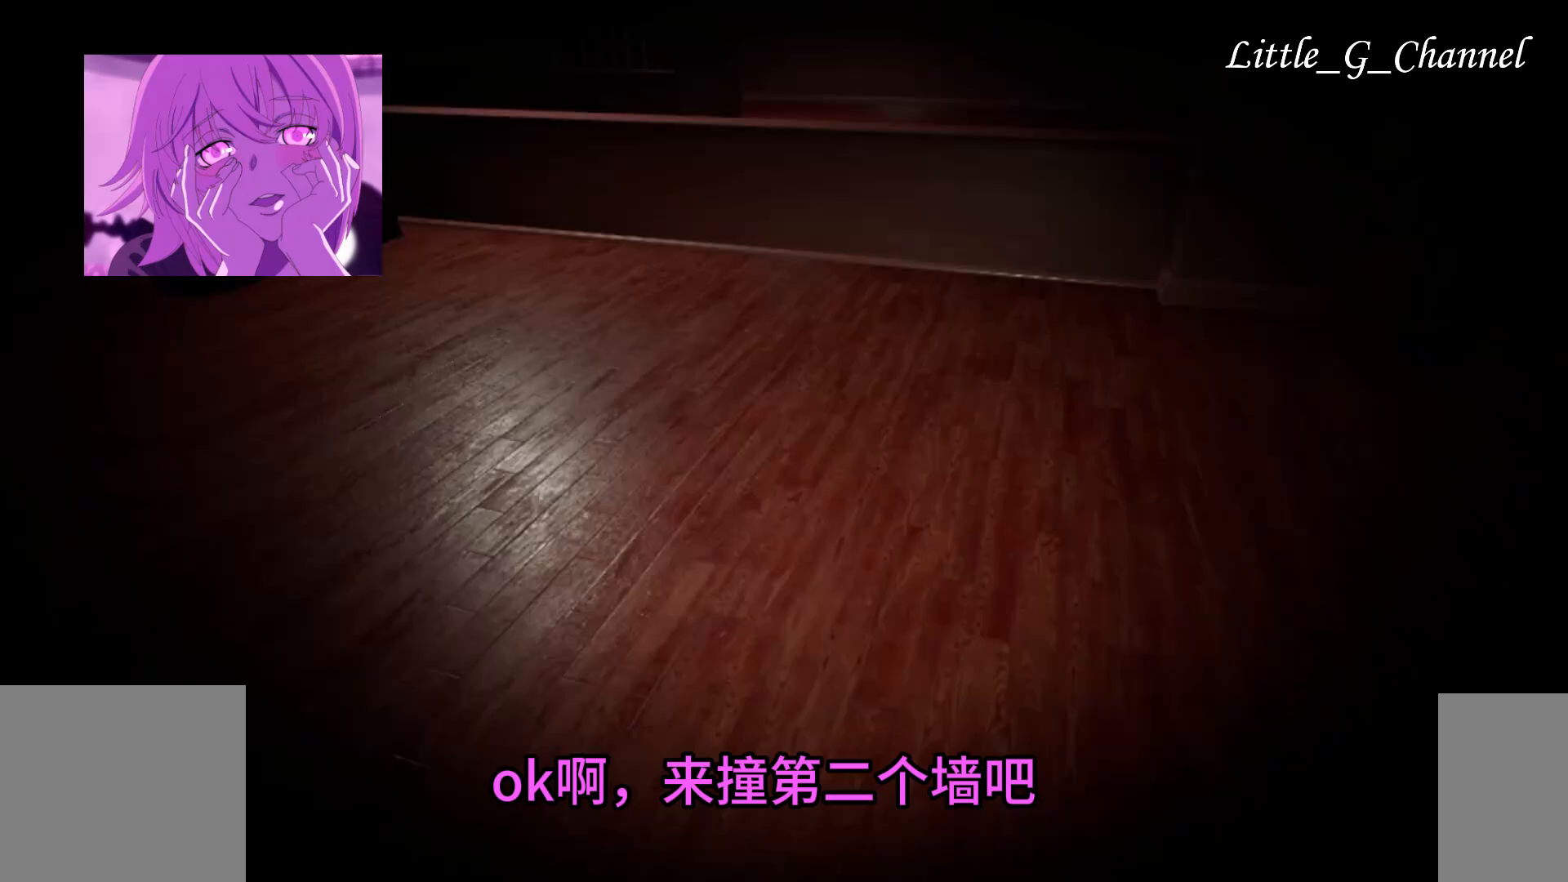
{"keys": ["a", "s"], "mouse": [], "events": []}
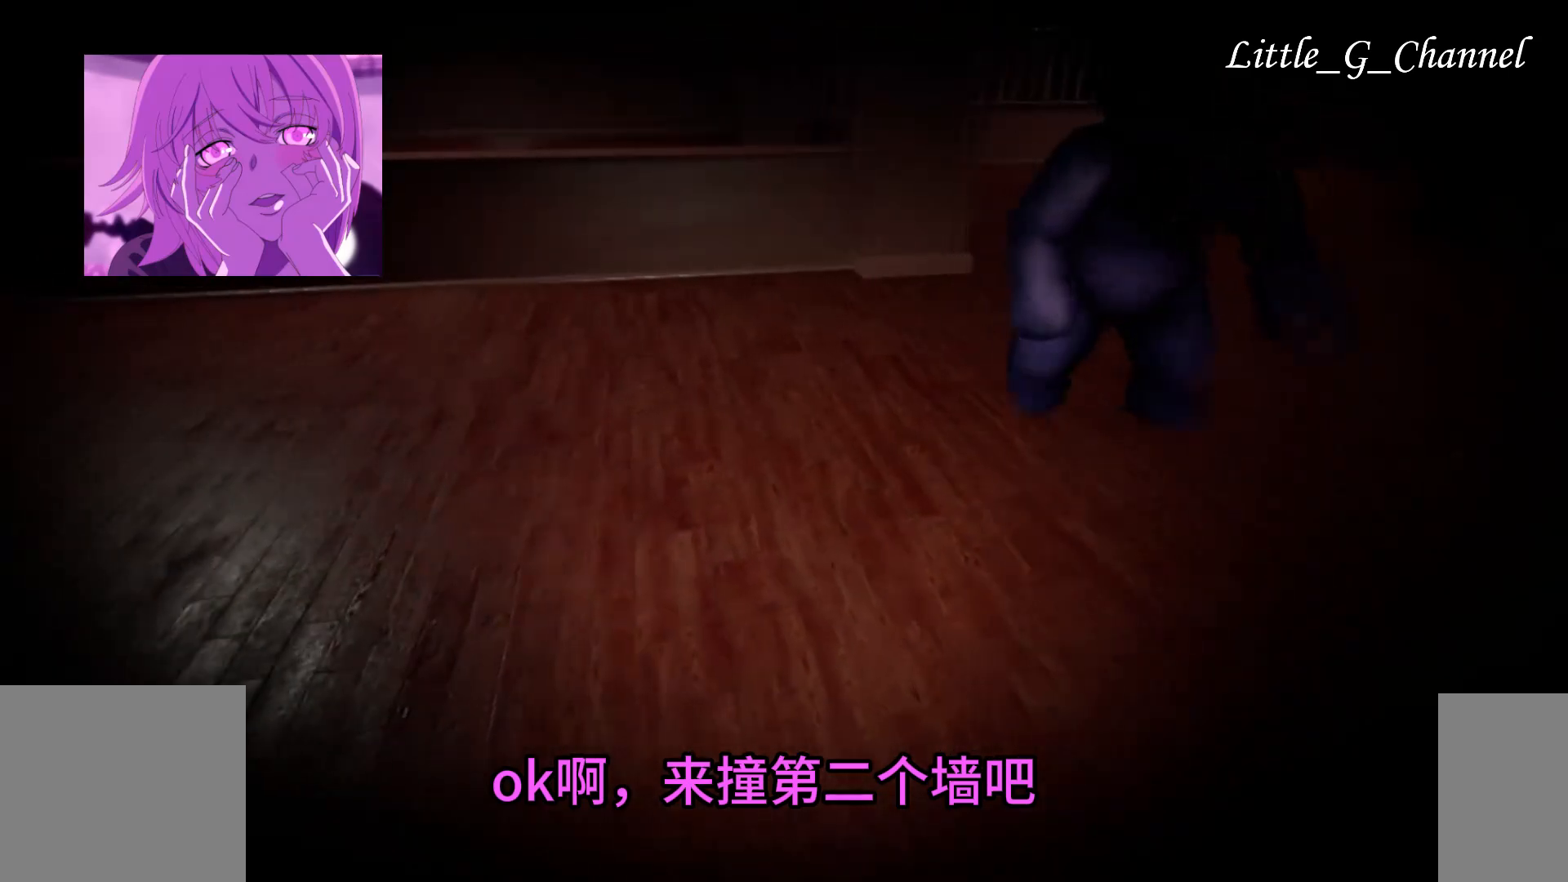
{"keys": ["a", "w"], "mouse": [], "events": [[300, "s", "up"], [300, "w", "down"]]}
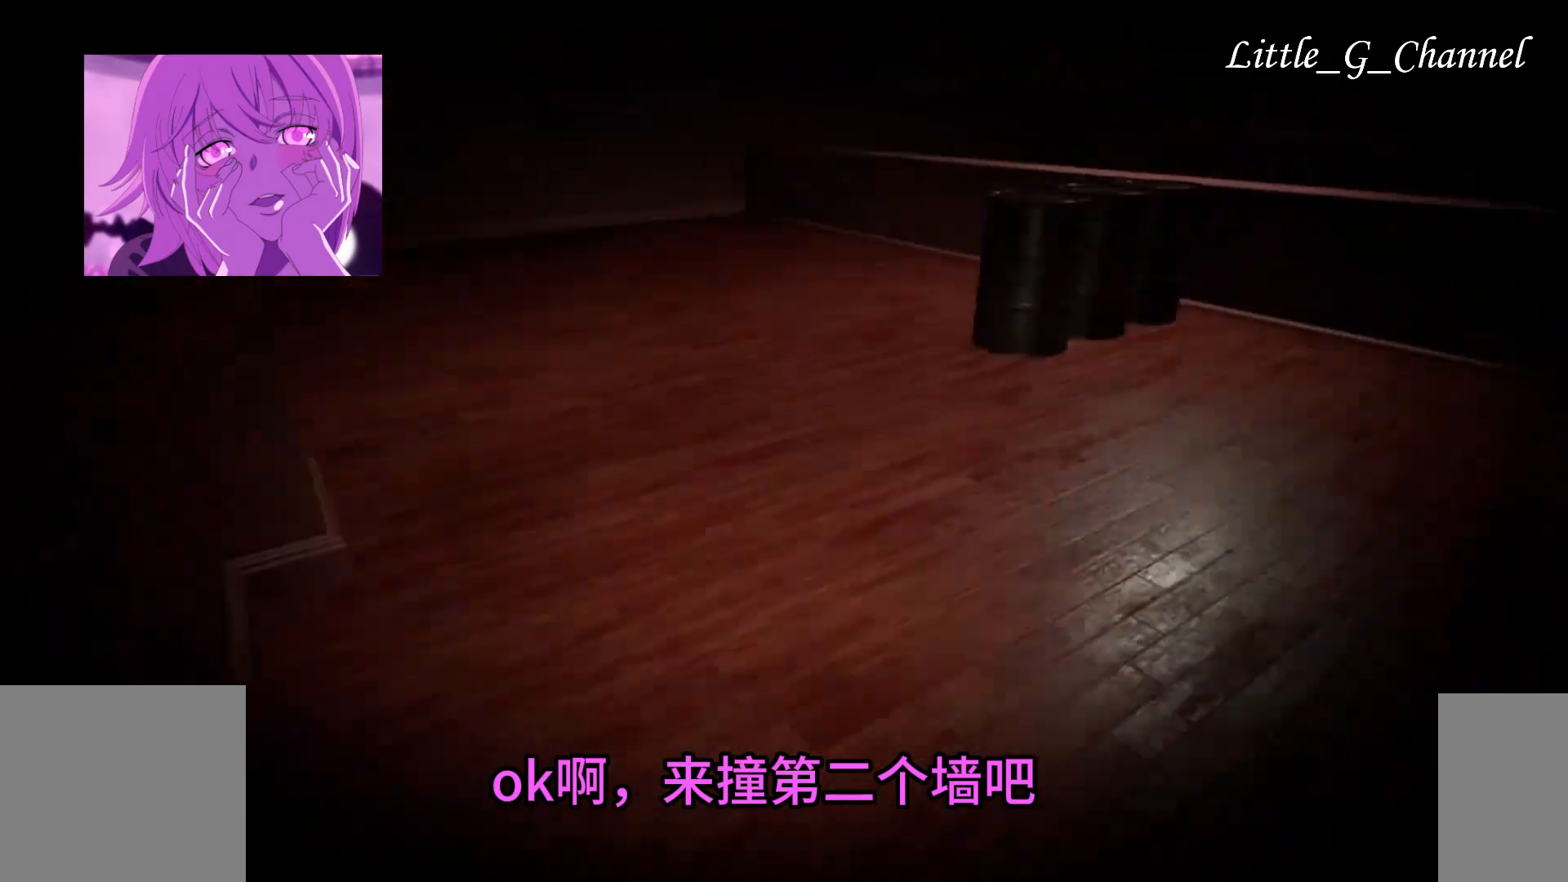
{"keys": ["w"], "mouse": [], "events": [[200, "a", "up"]]}
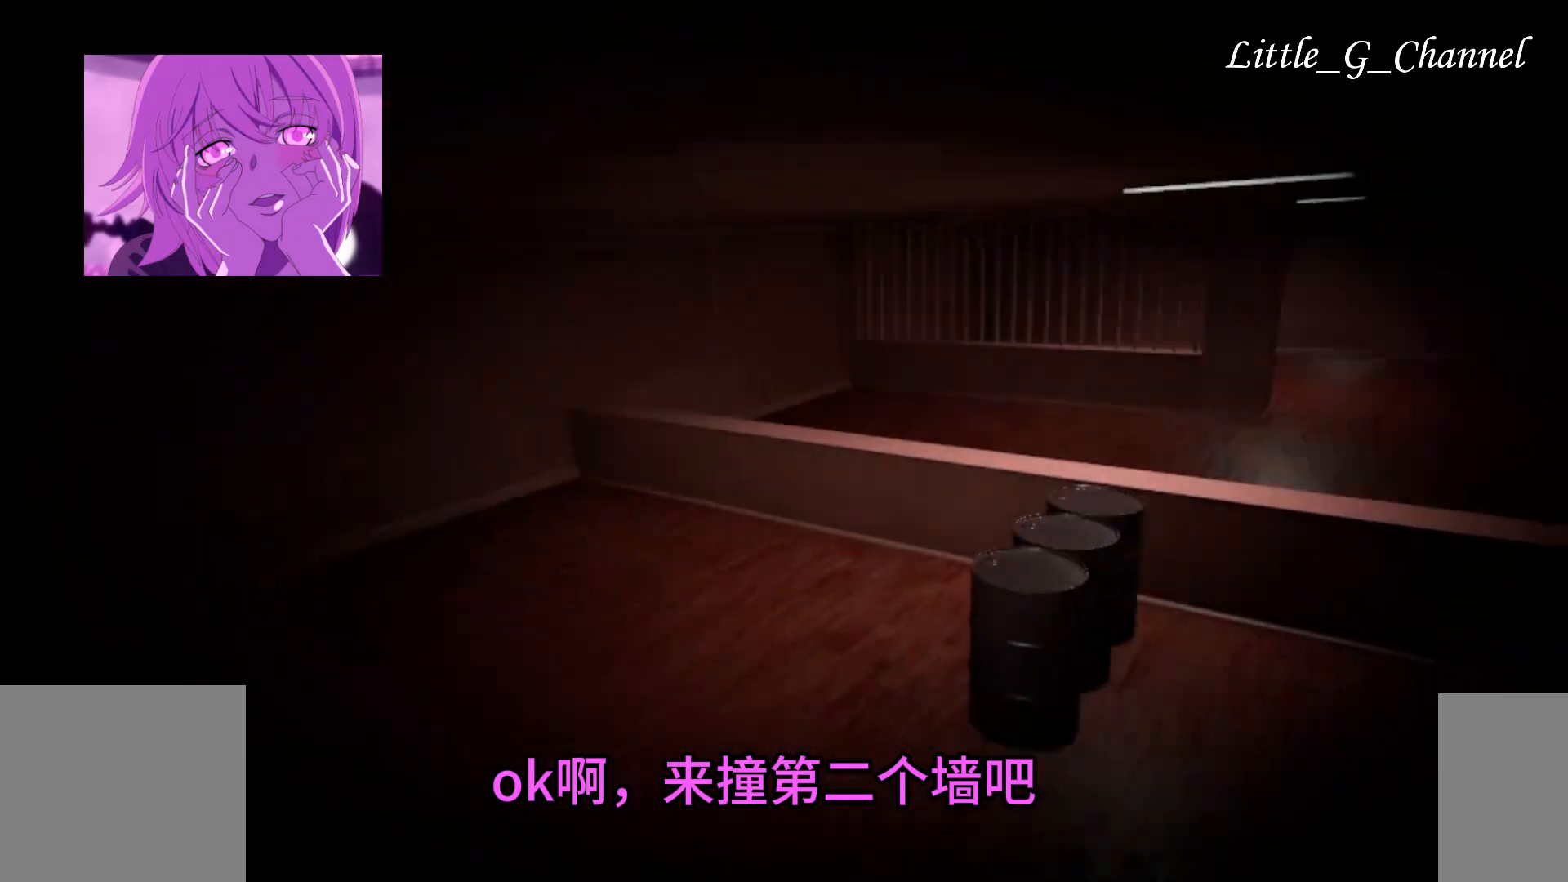
{"keys": ["d", "w"], "mouse": [], "events": [[483, "d", "down"]]}
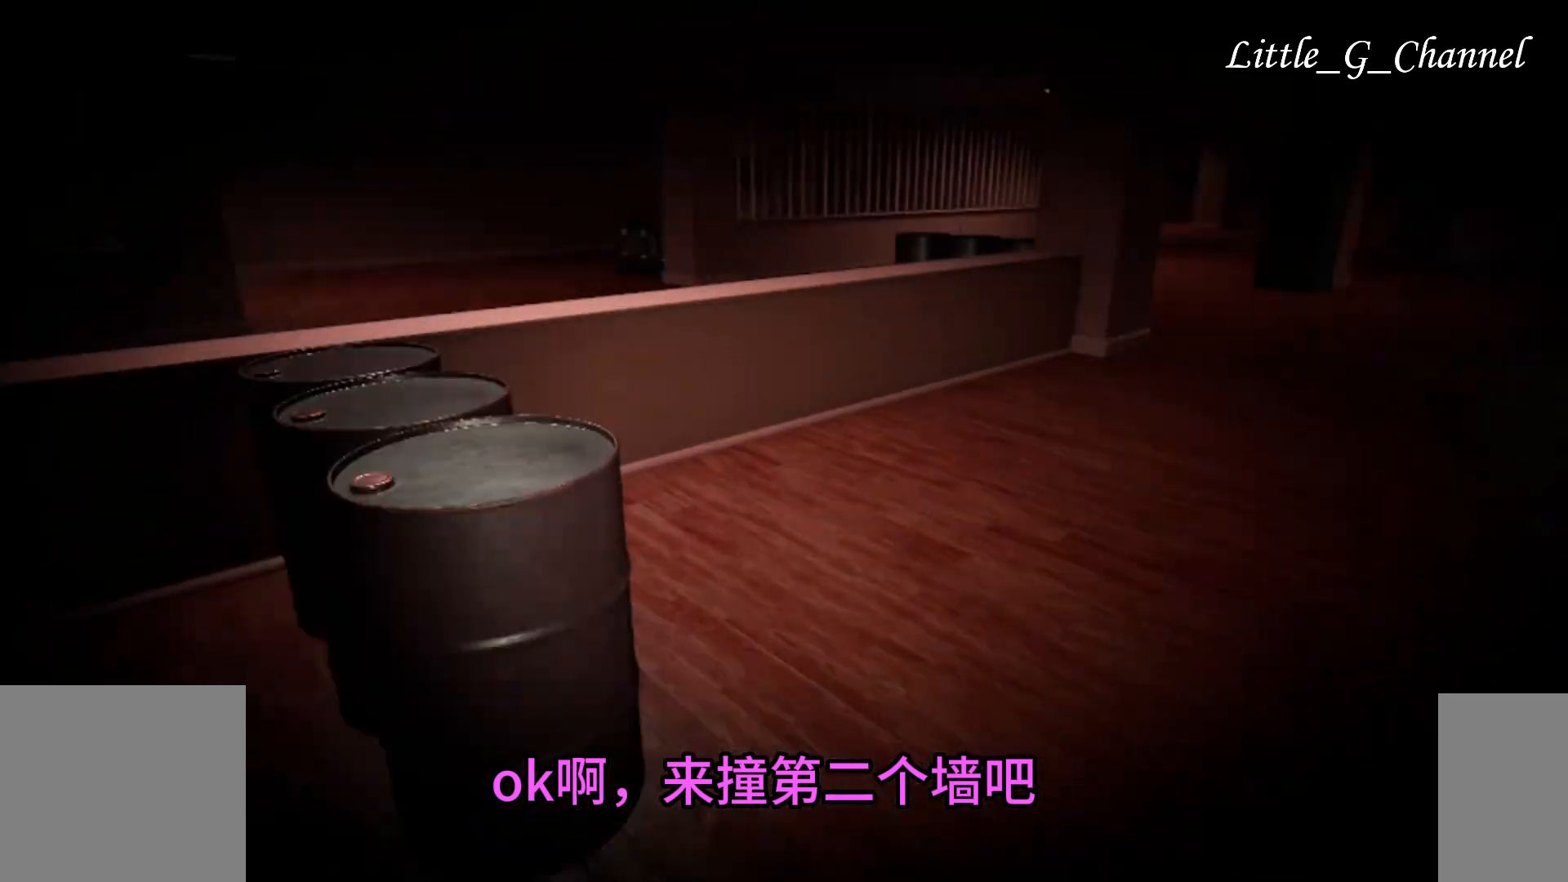
{"keys": ["w"], "mouse": [], "events": [[100, "d", "up"]]}
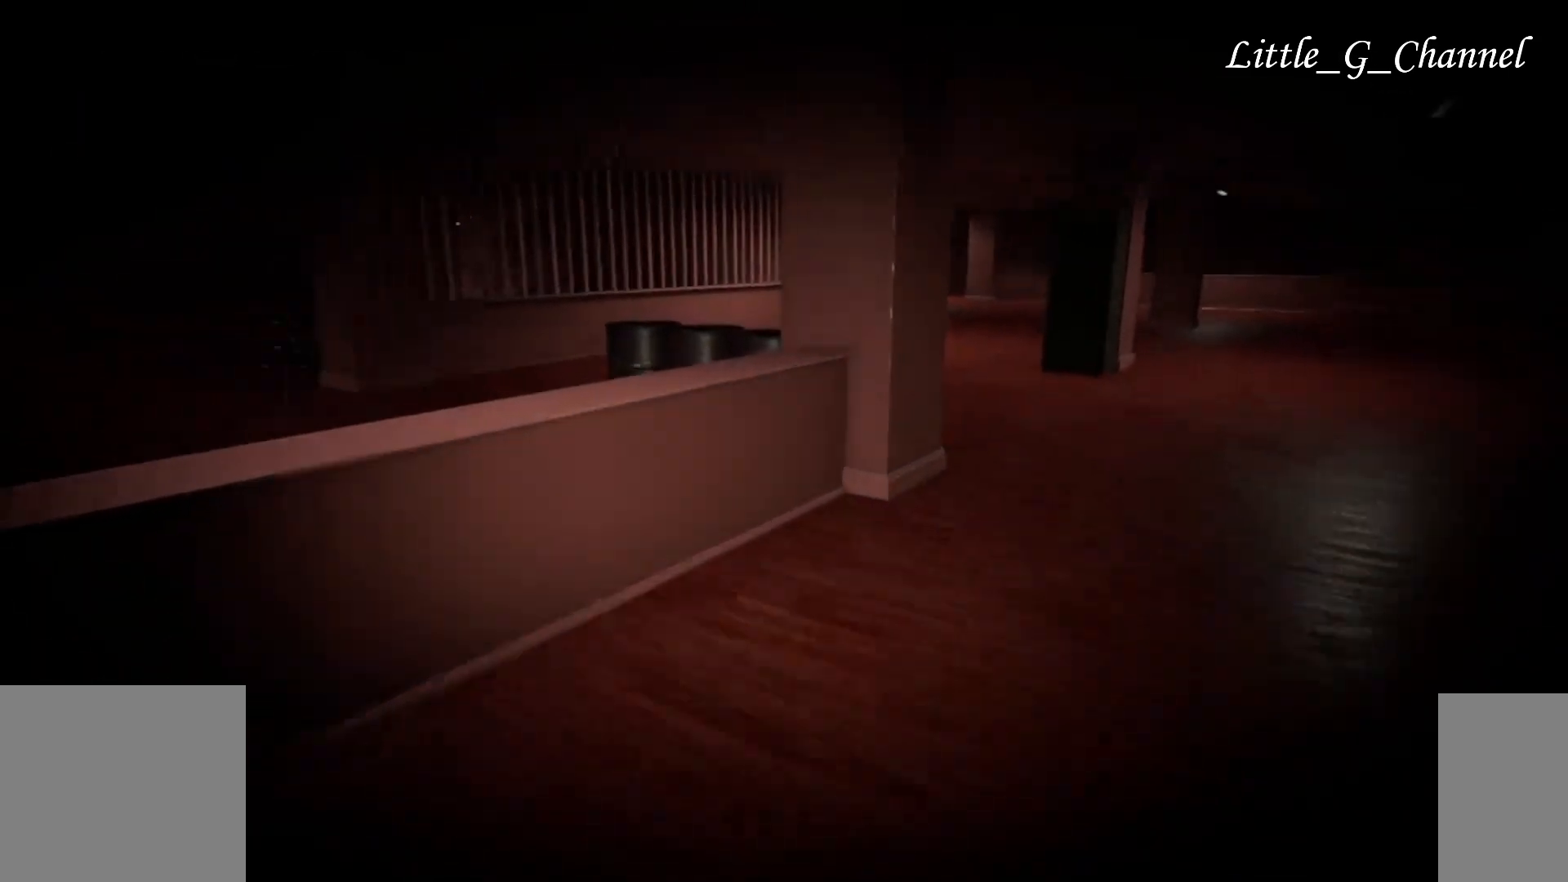
{"keys": ["w"], "mouse": [], "events": []}
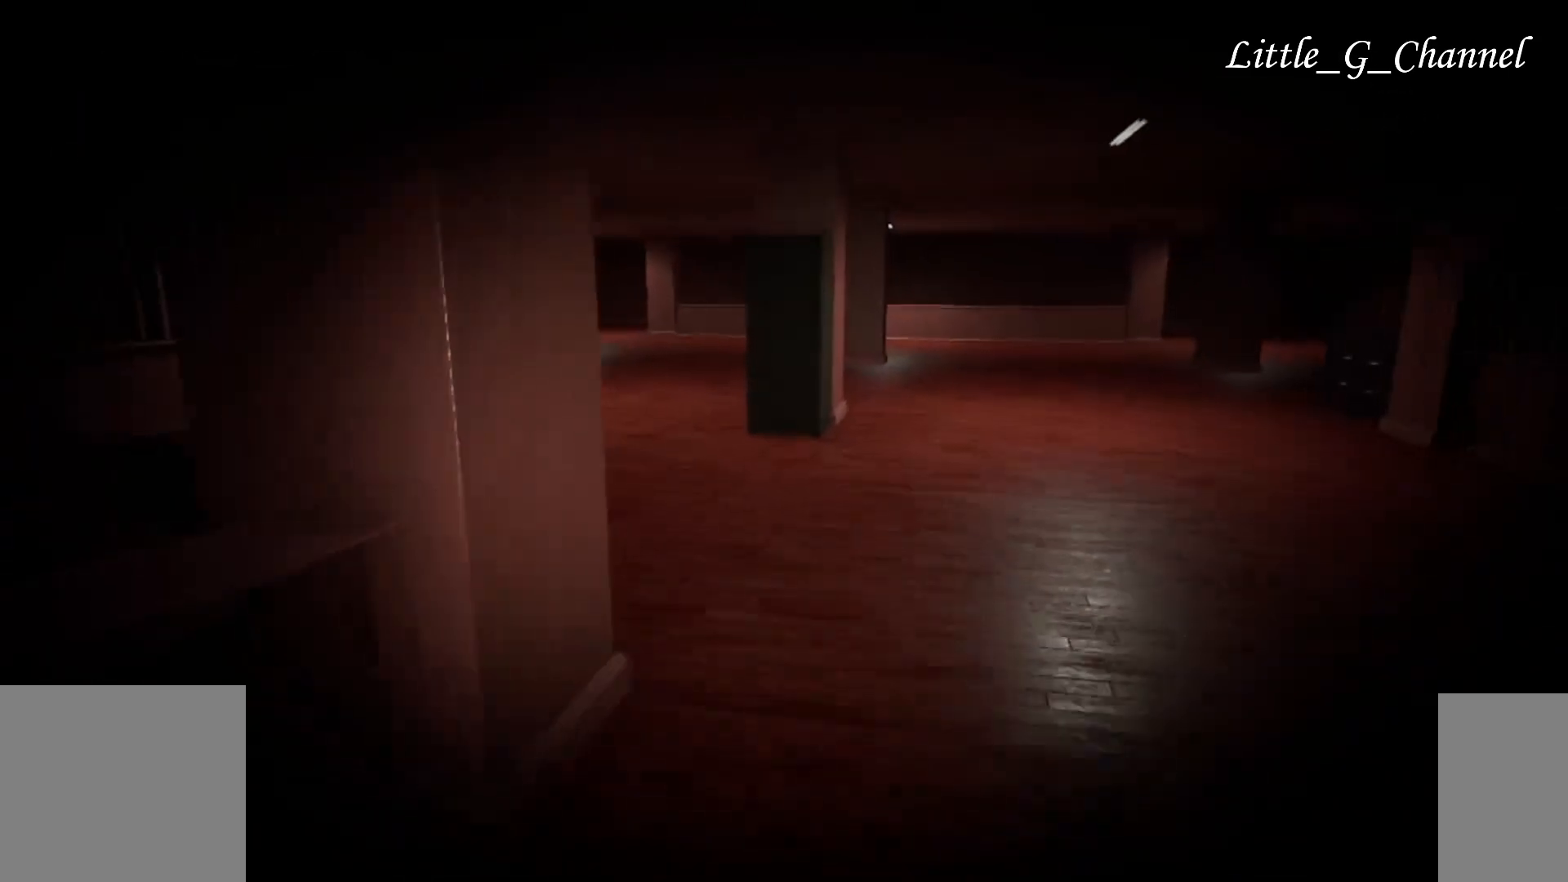
{"keys": ["w"], "mouse": [], "events": []}
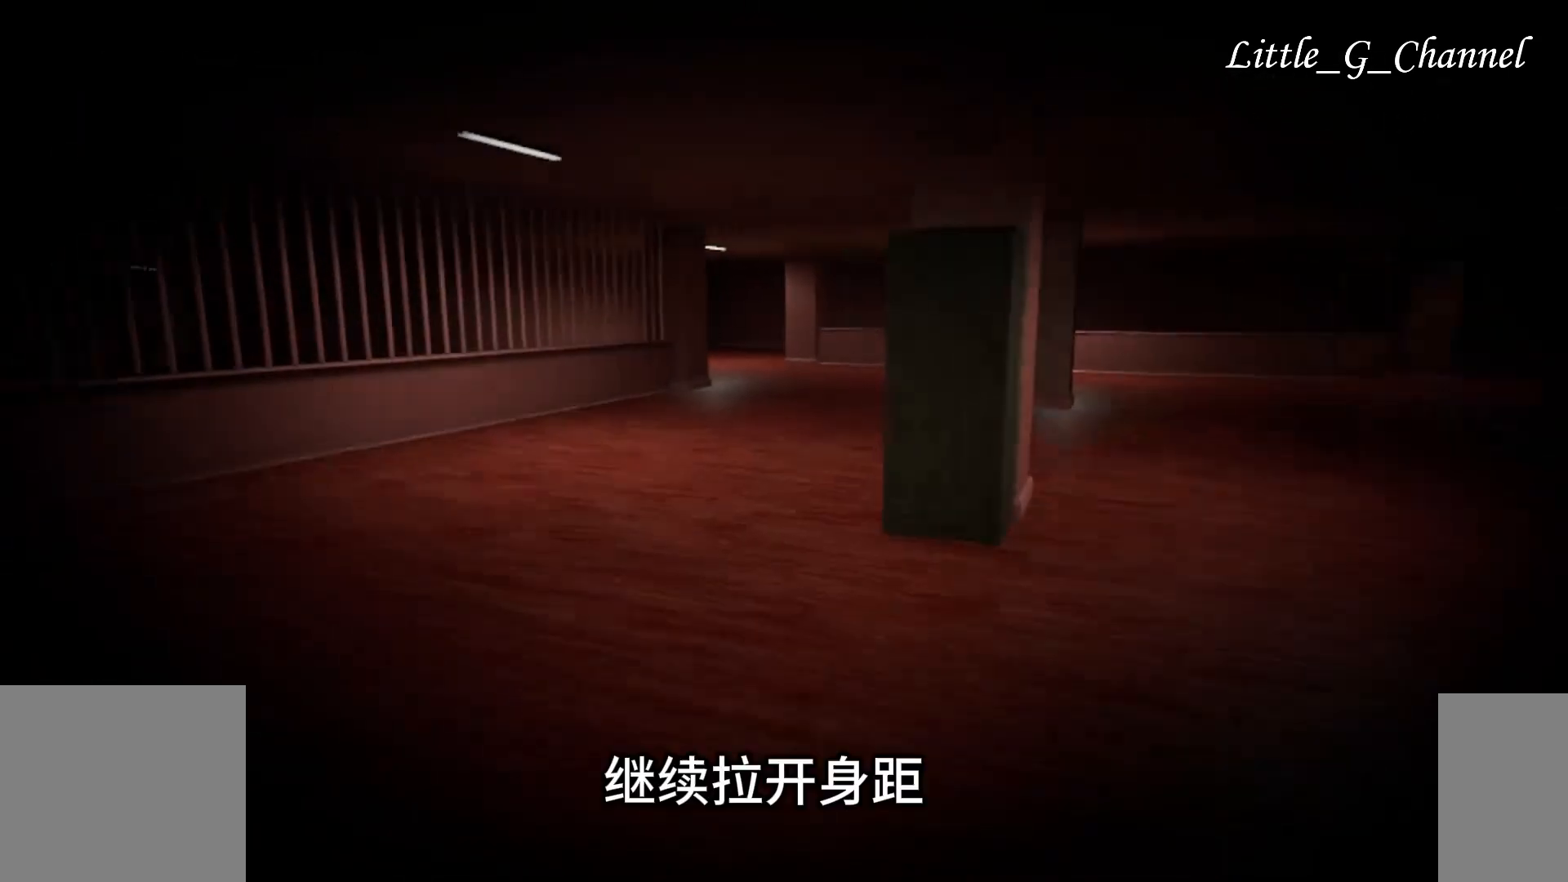
{"keys": ["w"], "mouse": [], "events": []}
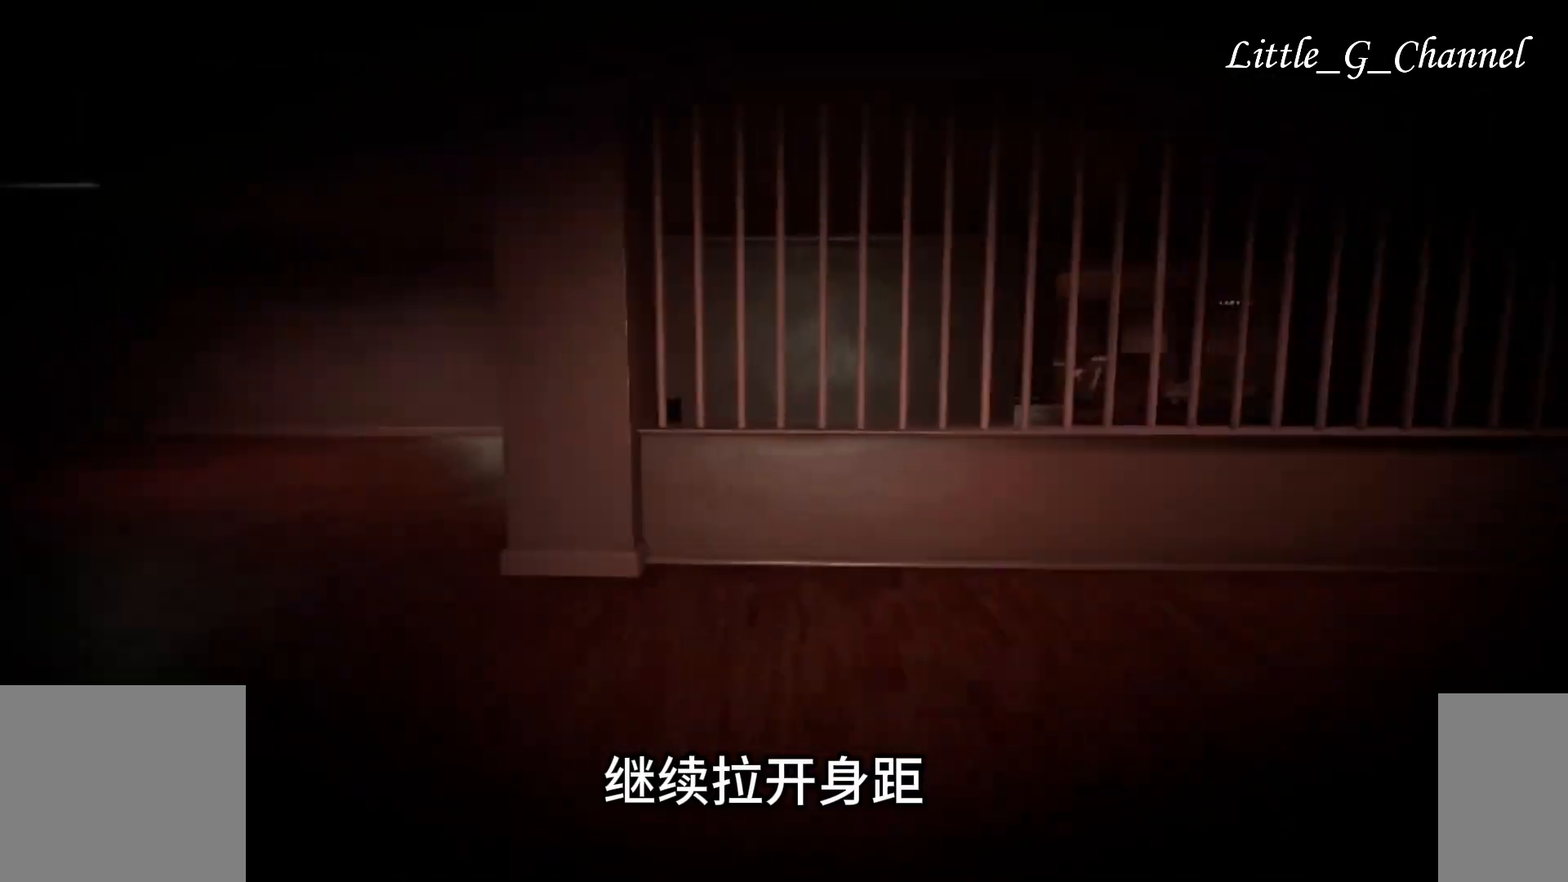
{"keys": ["w"], "mouse": [], "events": []}
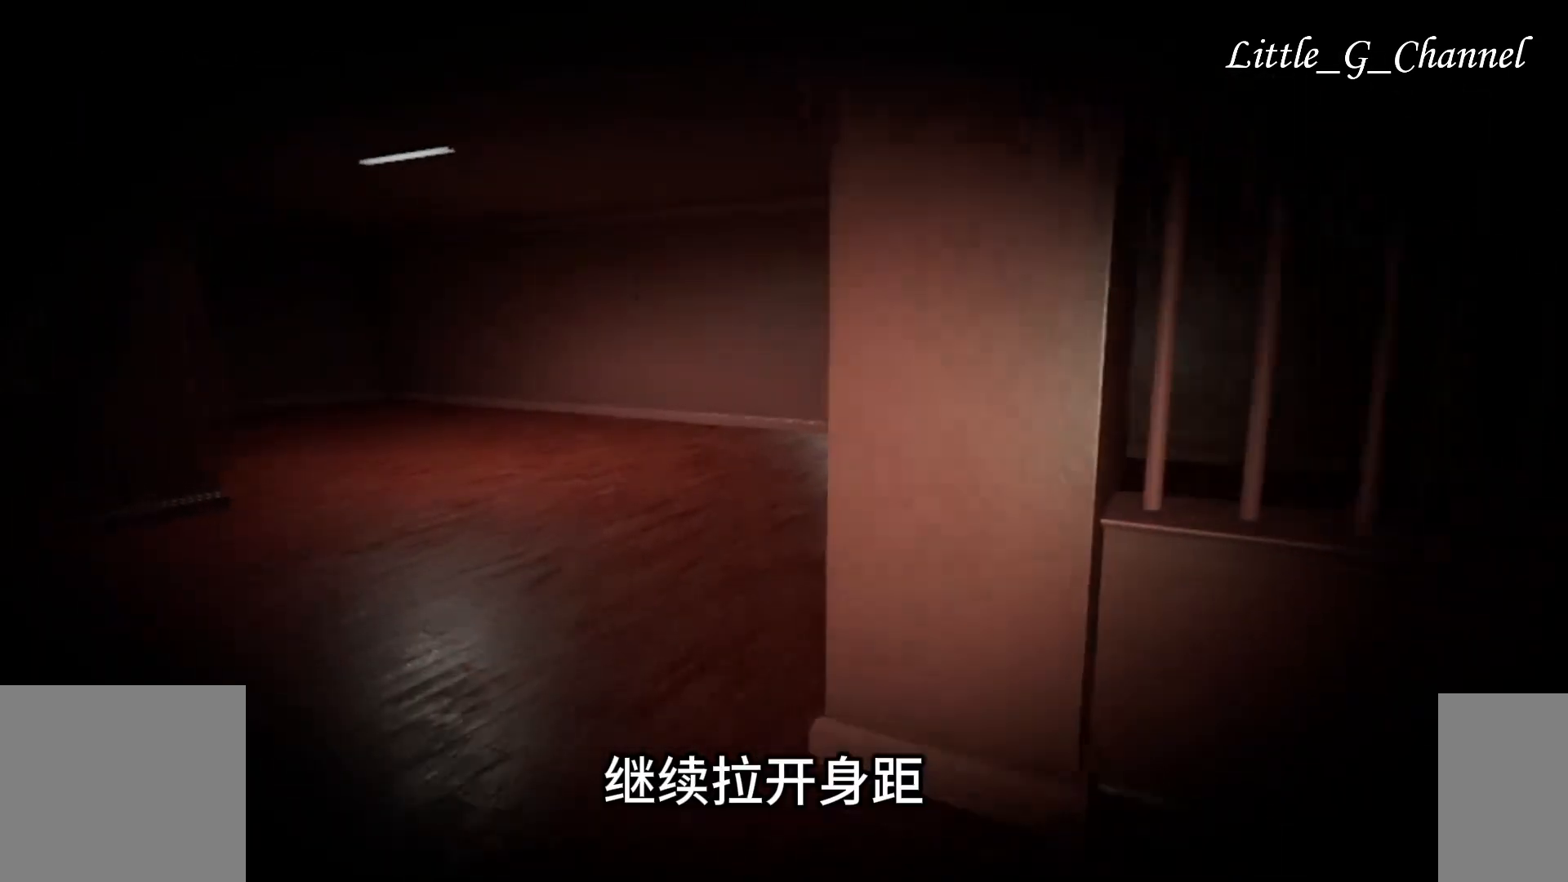
{"keys": ["a", "w"], "mouse": [], "events": [[217, "a", "down"]]}
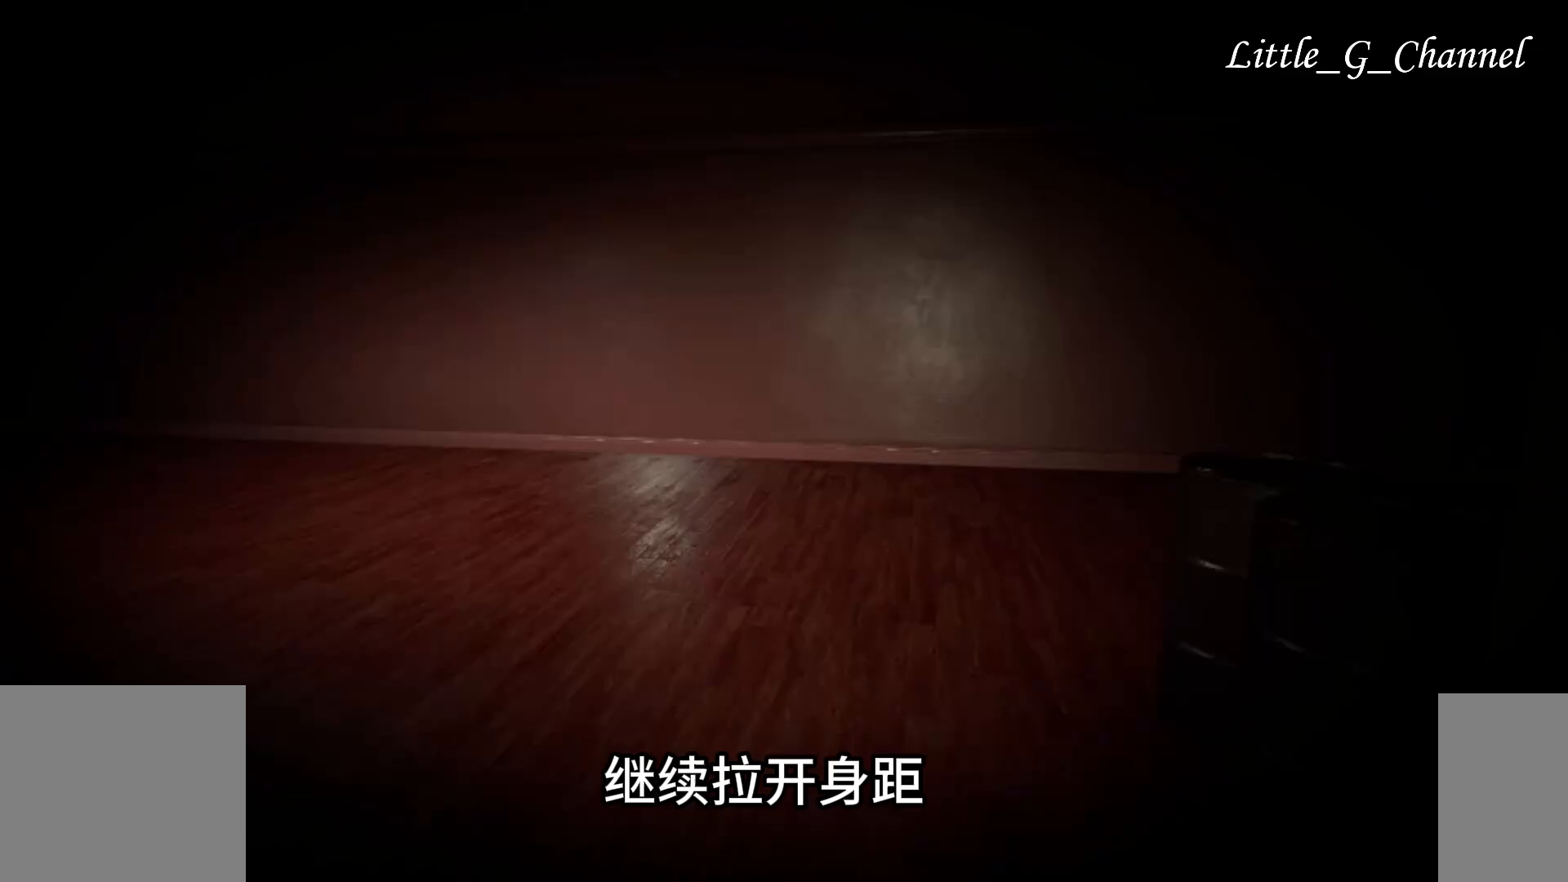
{"keys": ["a", "w"], "mouse": [], "events": [[217, "a", "up"], [417, "a", "down"]]}
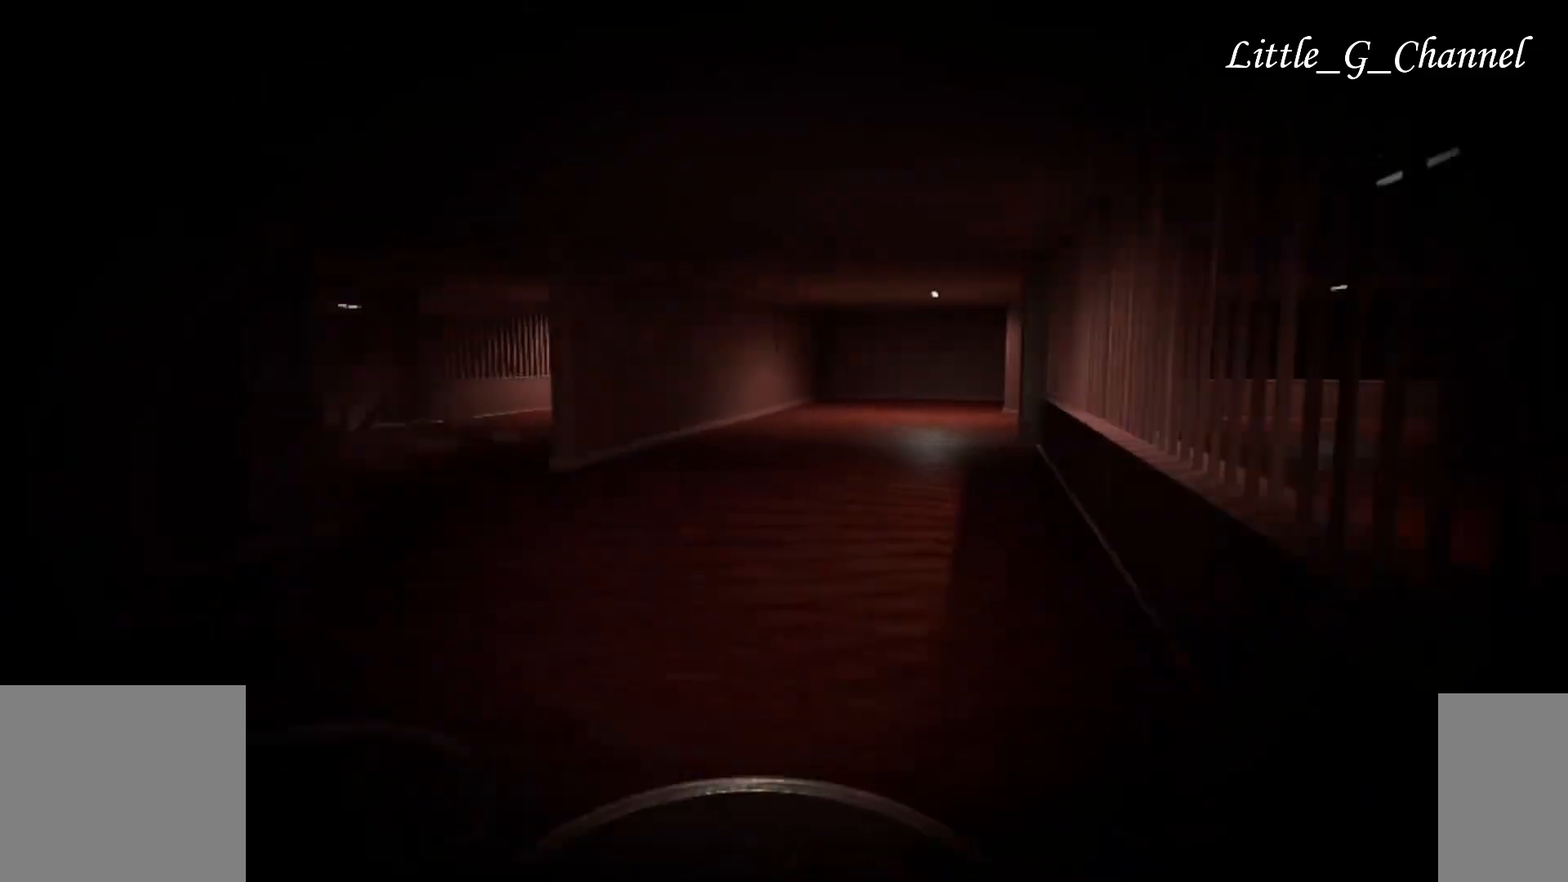
{"keys": ["w"], "mouse": [], "events": [[350, "a", "up"]]}
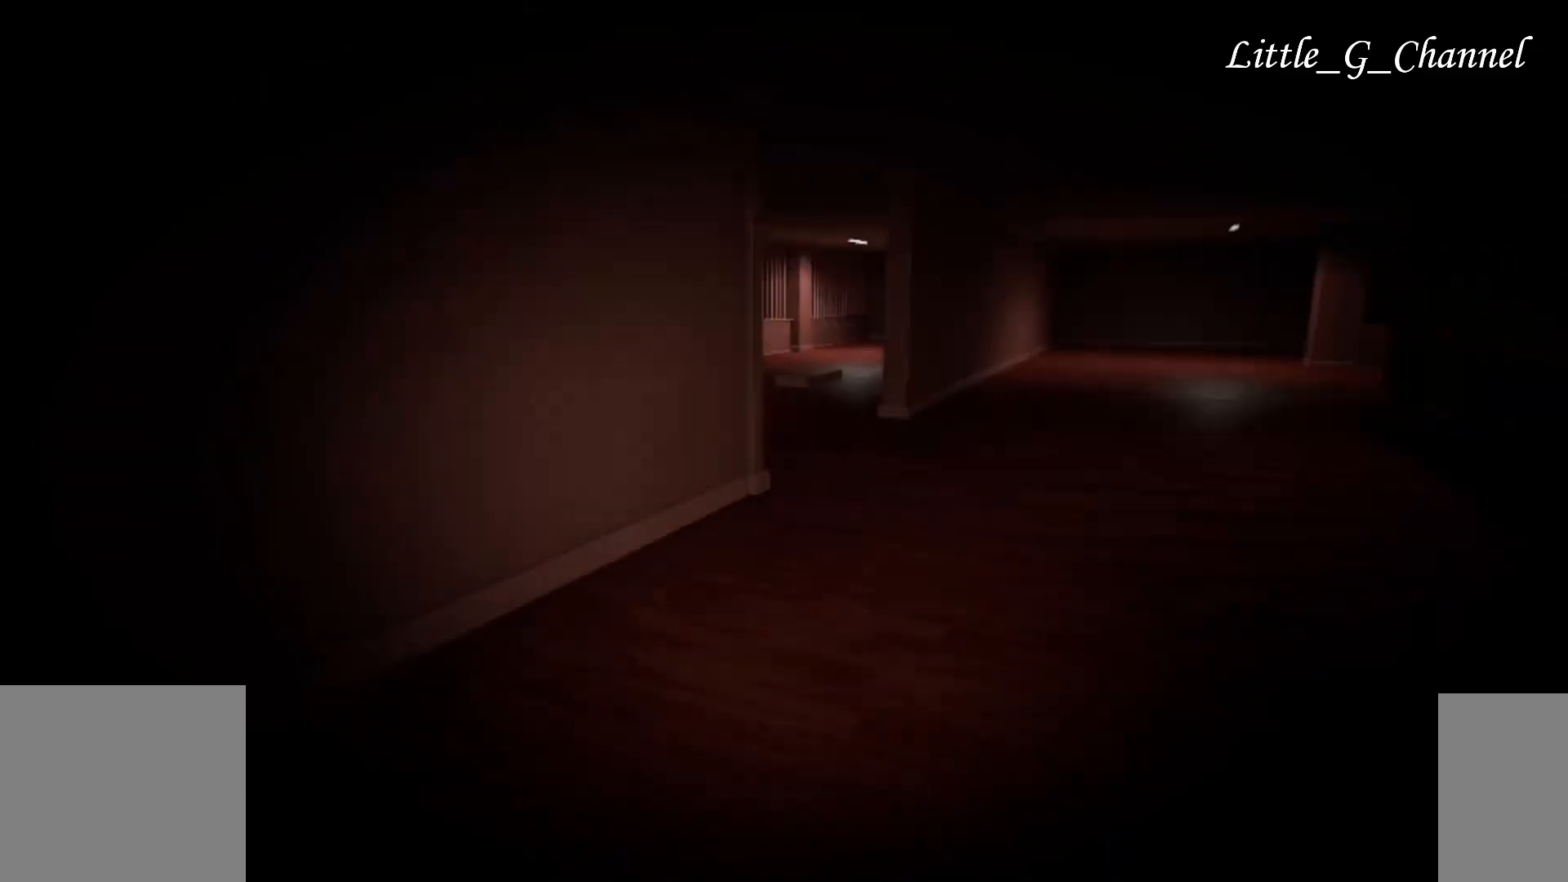
{"keys": ["w"], "mouse": [], "events": []}
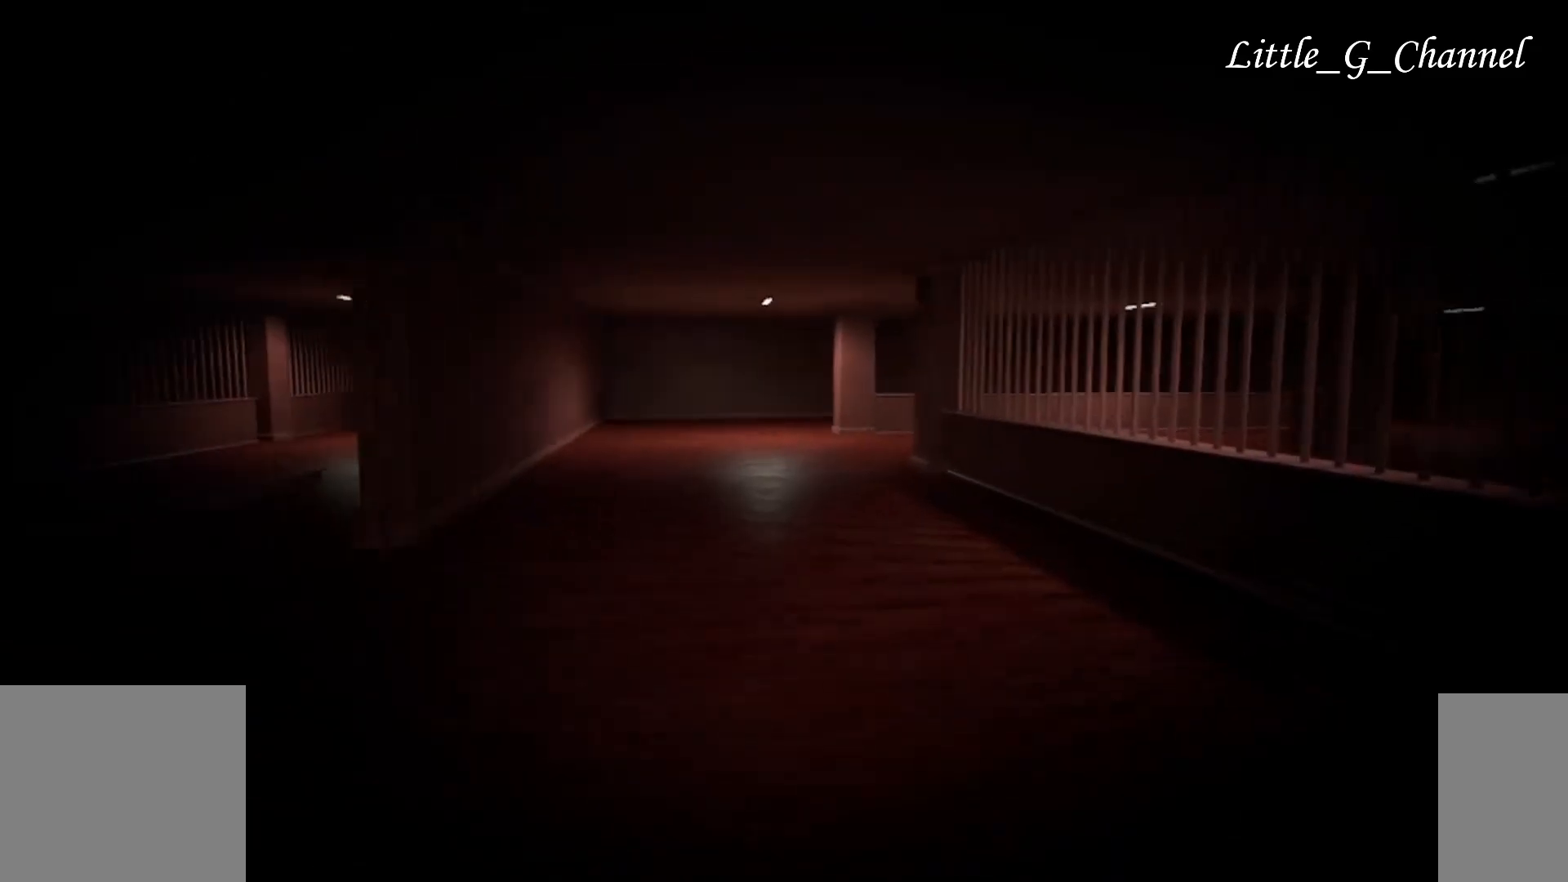
{"keys": ["w"], "mouse": [], "events": []}
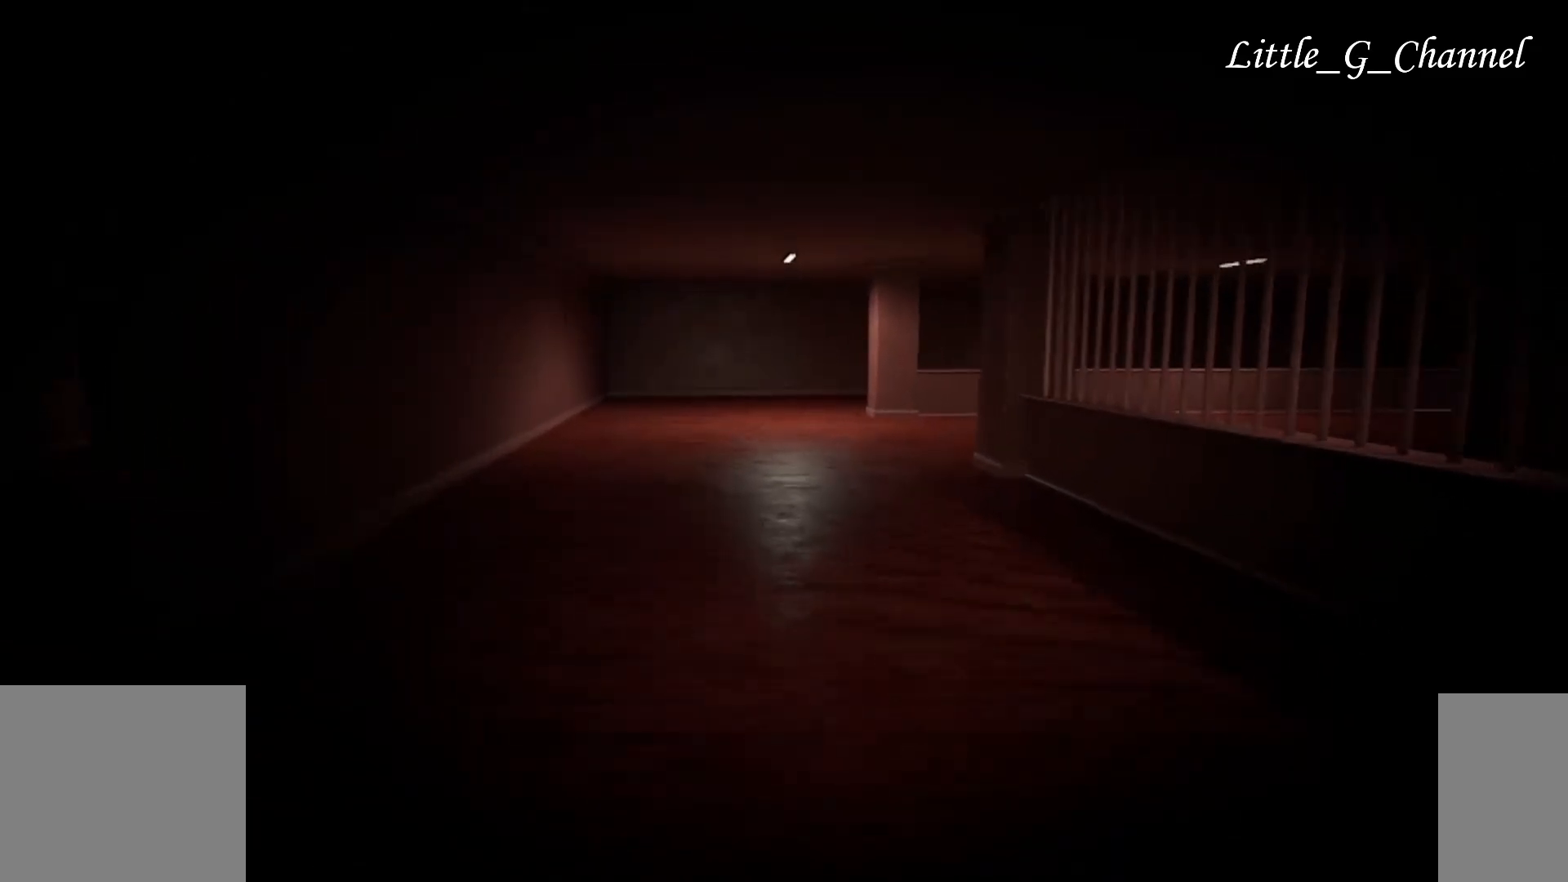
{"keys": ["w"], "mouse": [], "events": []}
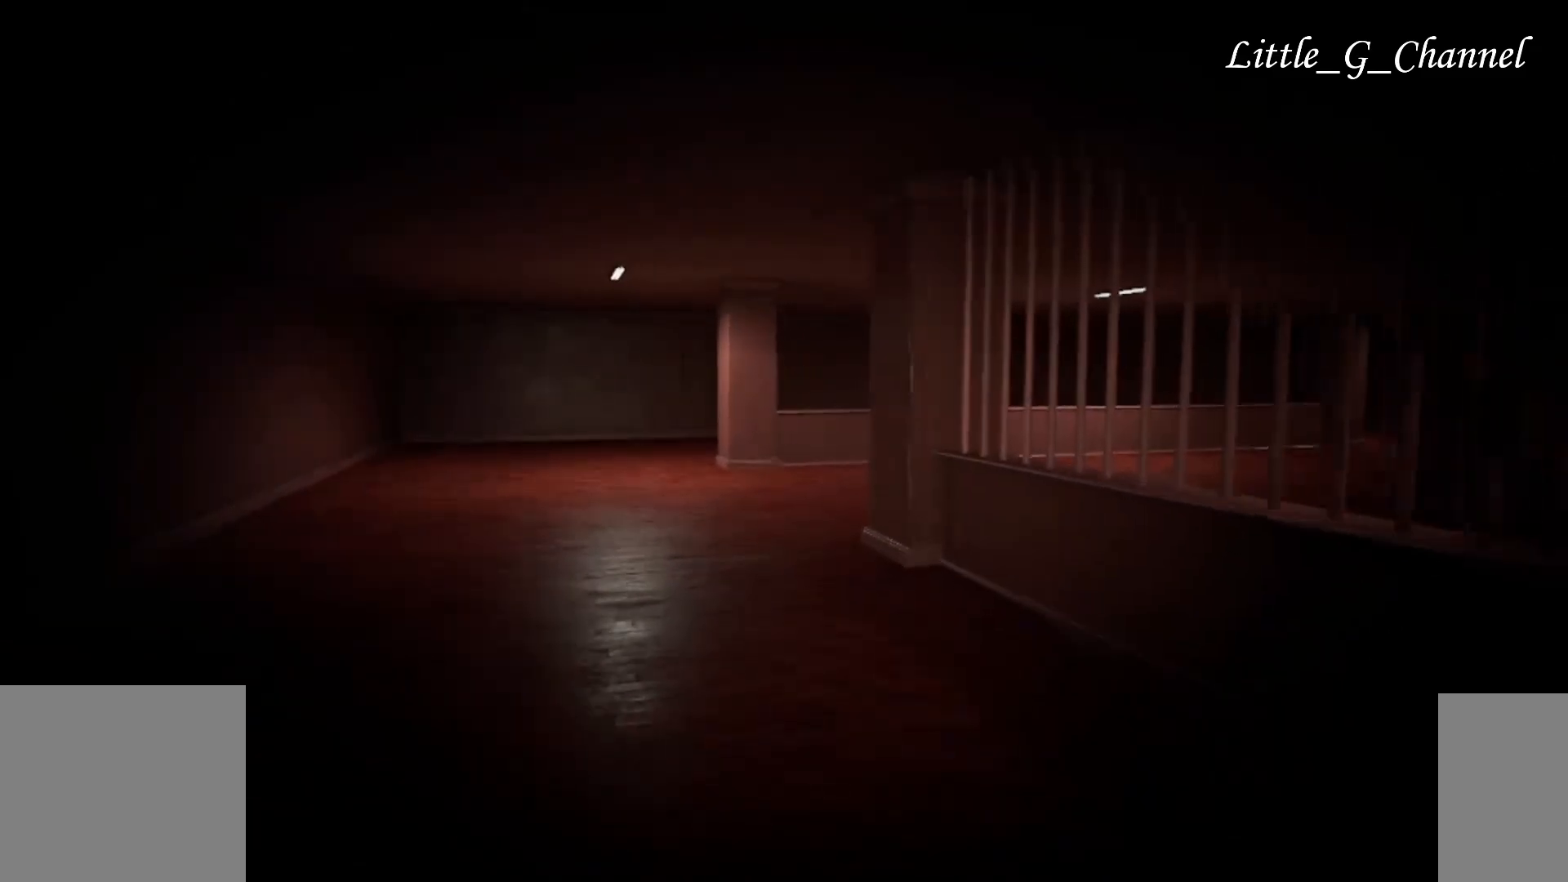
{"keys": ["w"], "mouse": [], "events": []}
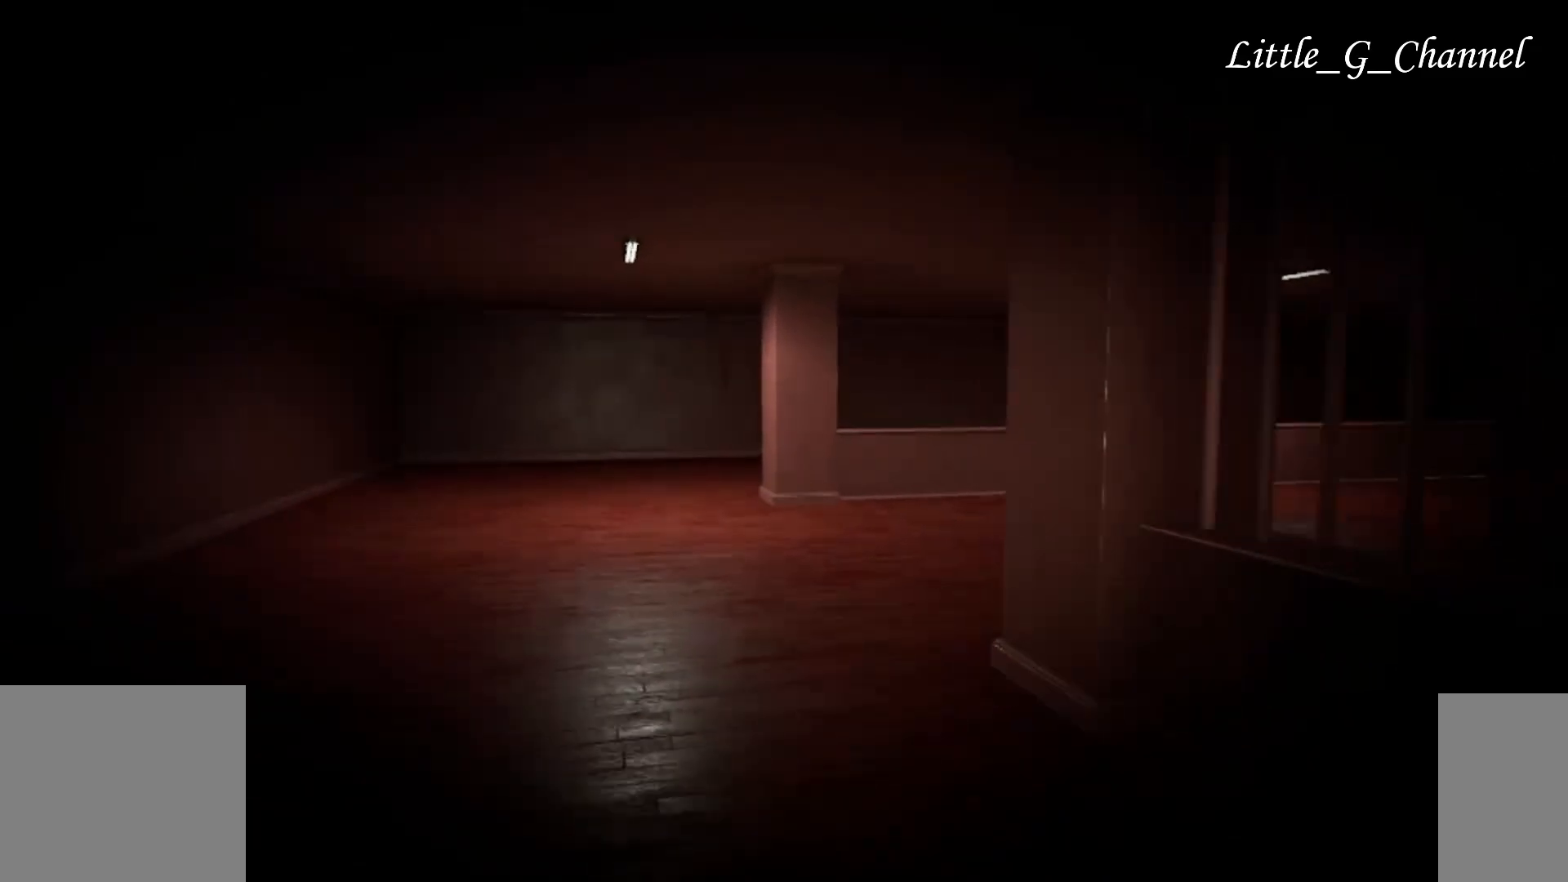
{"keys": ["w"], "mouse": [], "events": []}
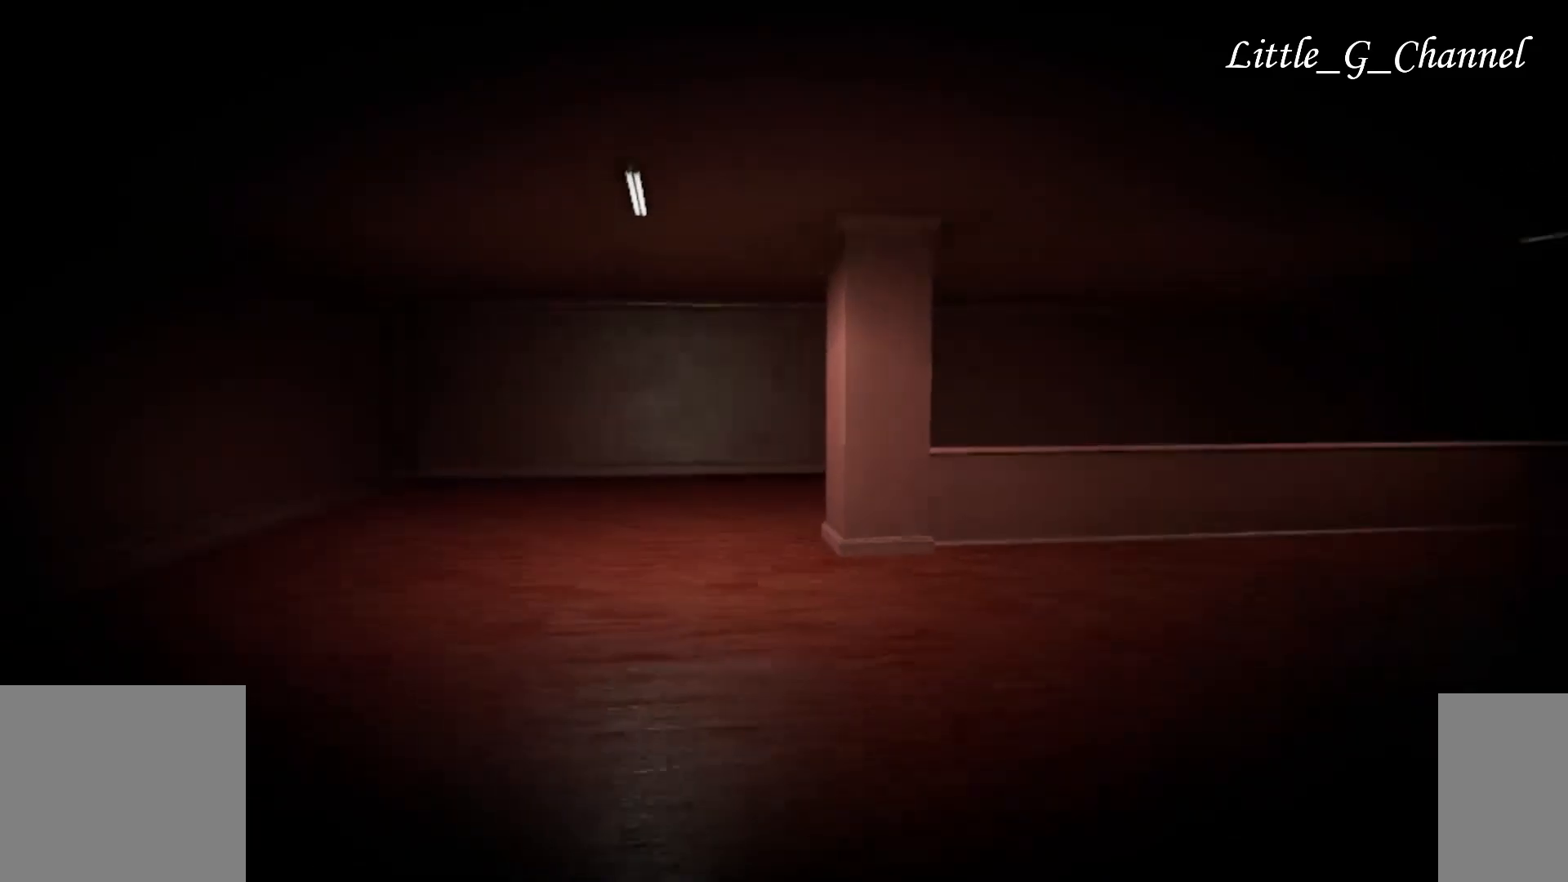
{"keys": ["w"], "mouse": [], "events": []}
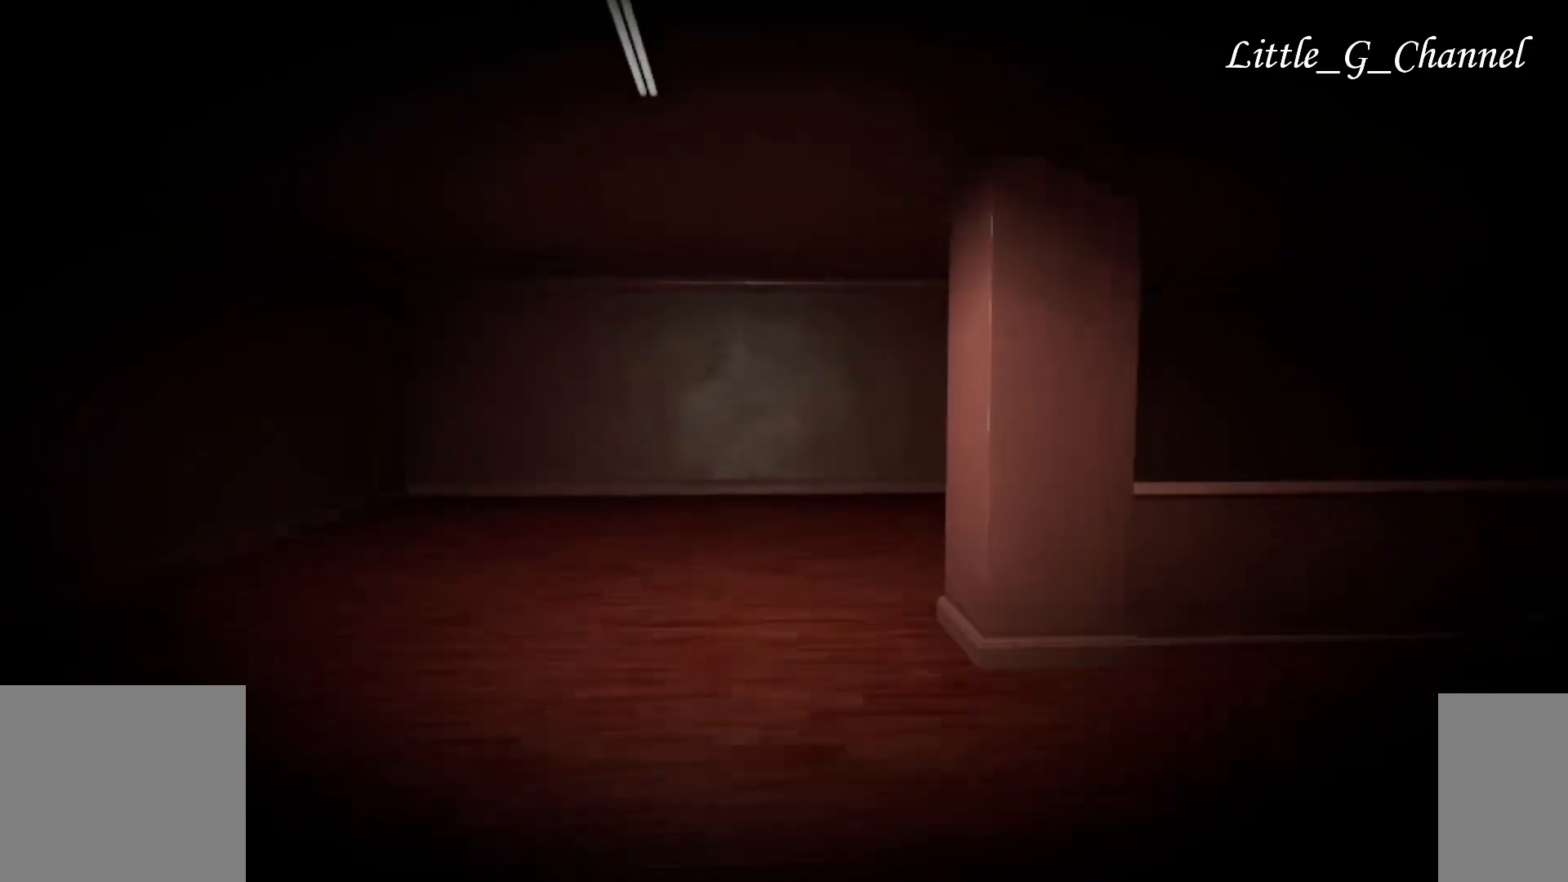
{"keys": ["w"], "mouse": [], "events": []}
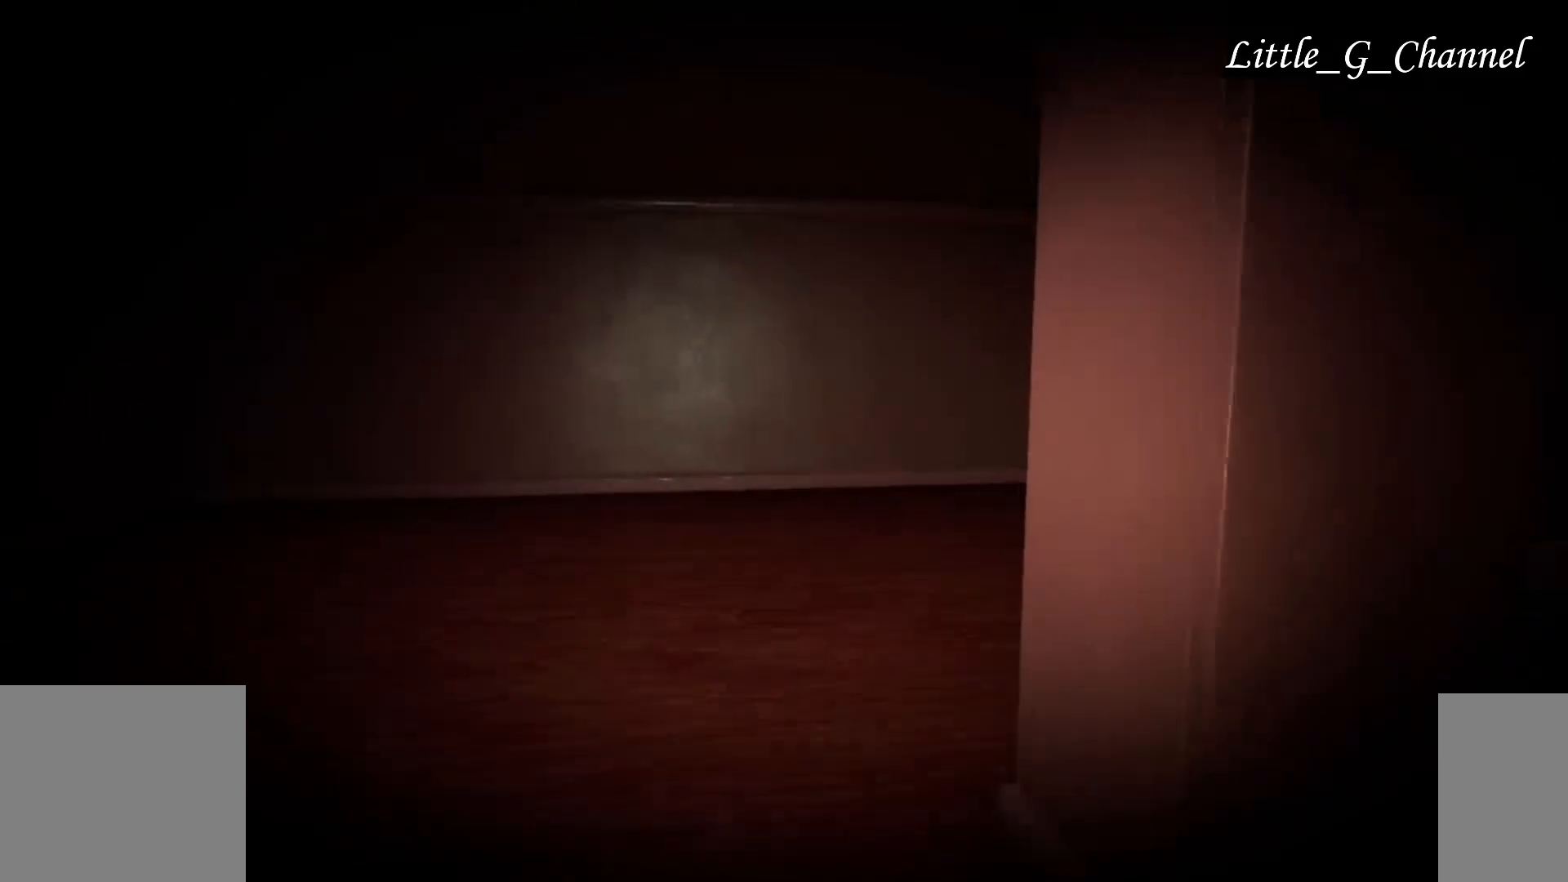
{"keys": ["w"], "mouse": [], "events": []}
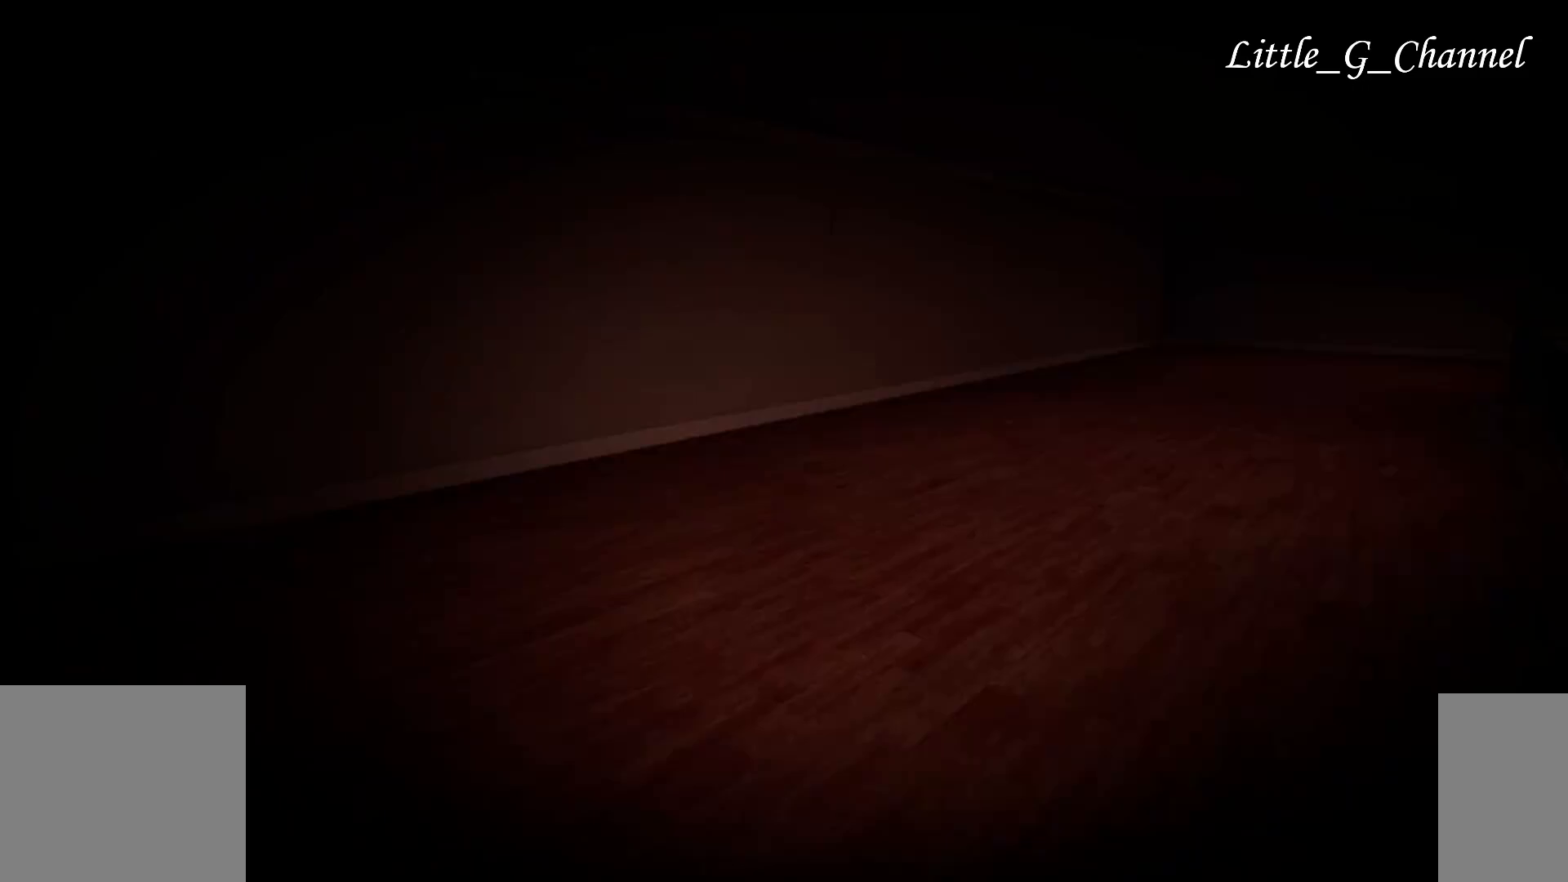
{"keys": ["w"], "mouse": [], "events": []}
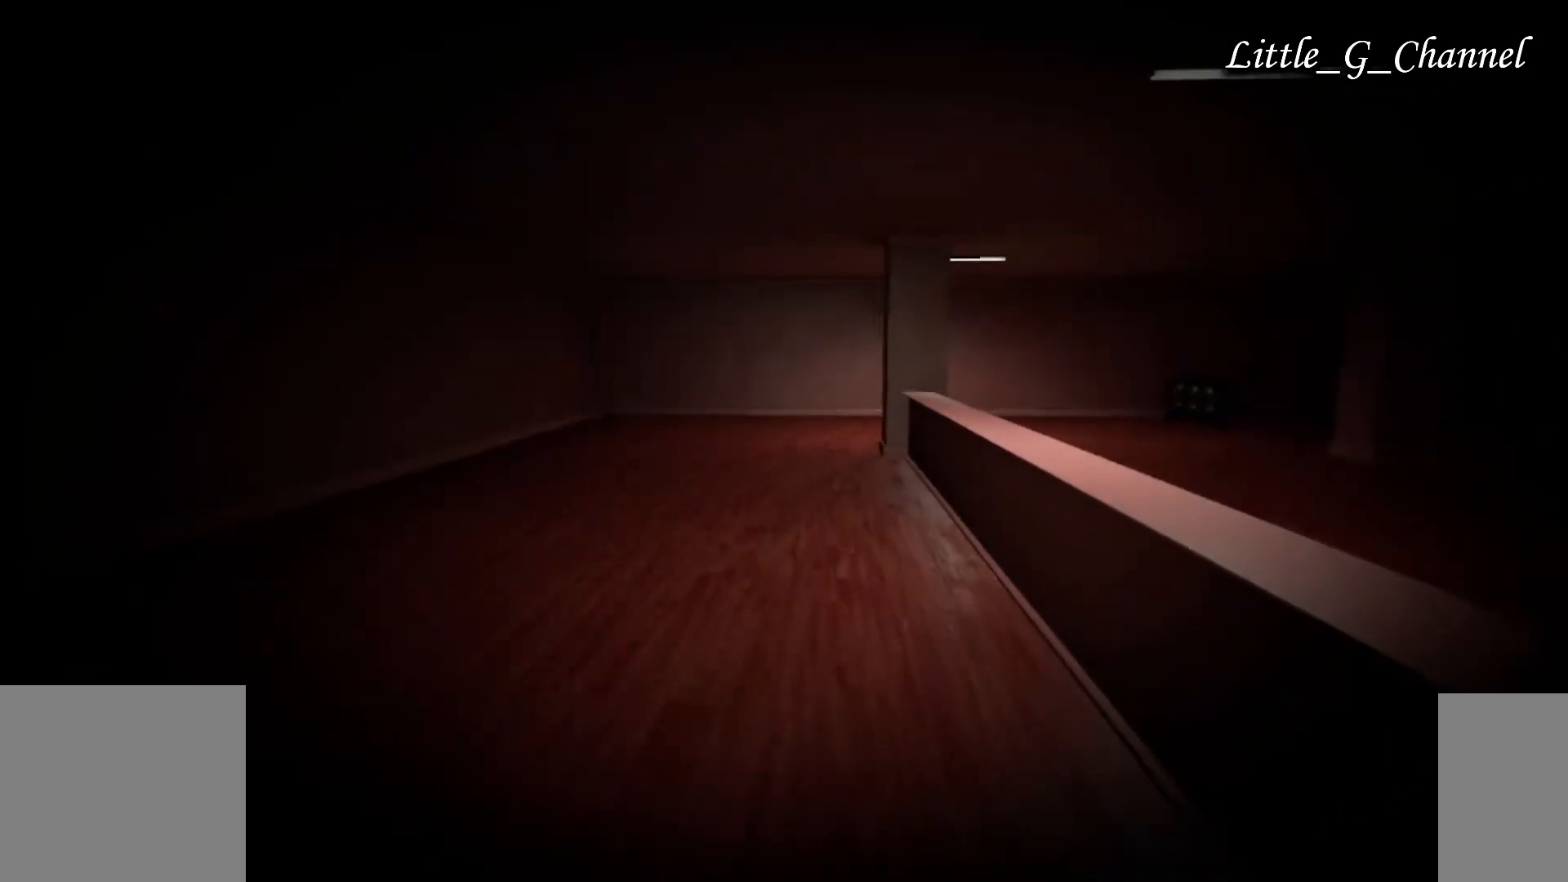
{"keys": ["w"], "mouse": [], "events": []}
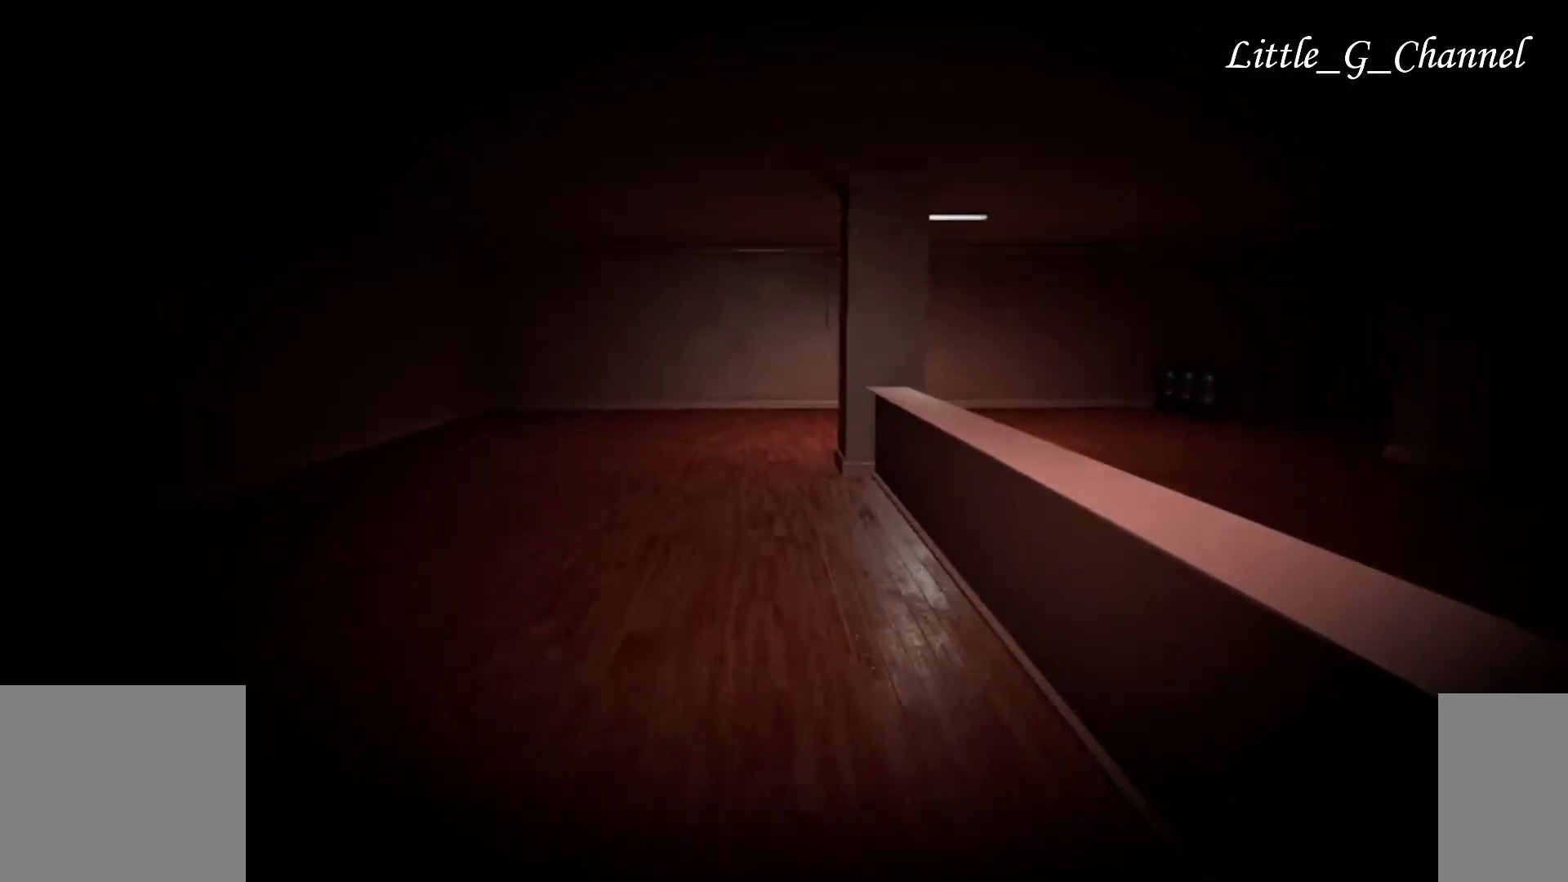
{"keys": ["w"], "mouse": [], "events": []}
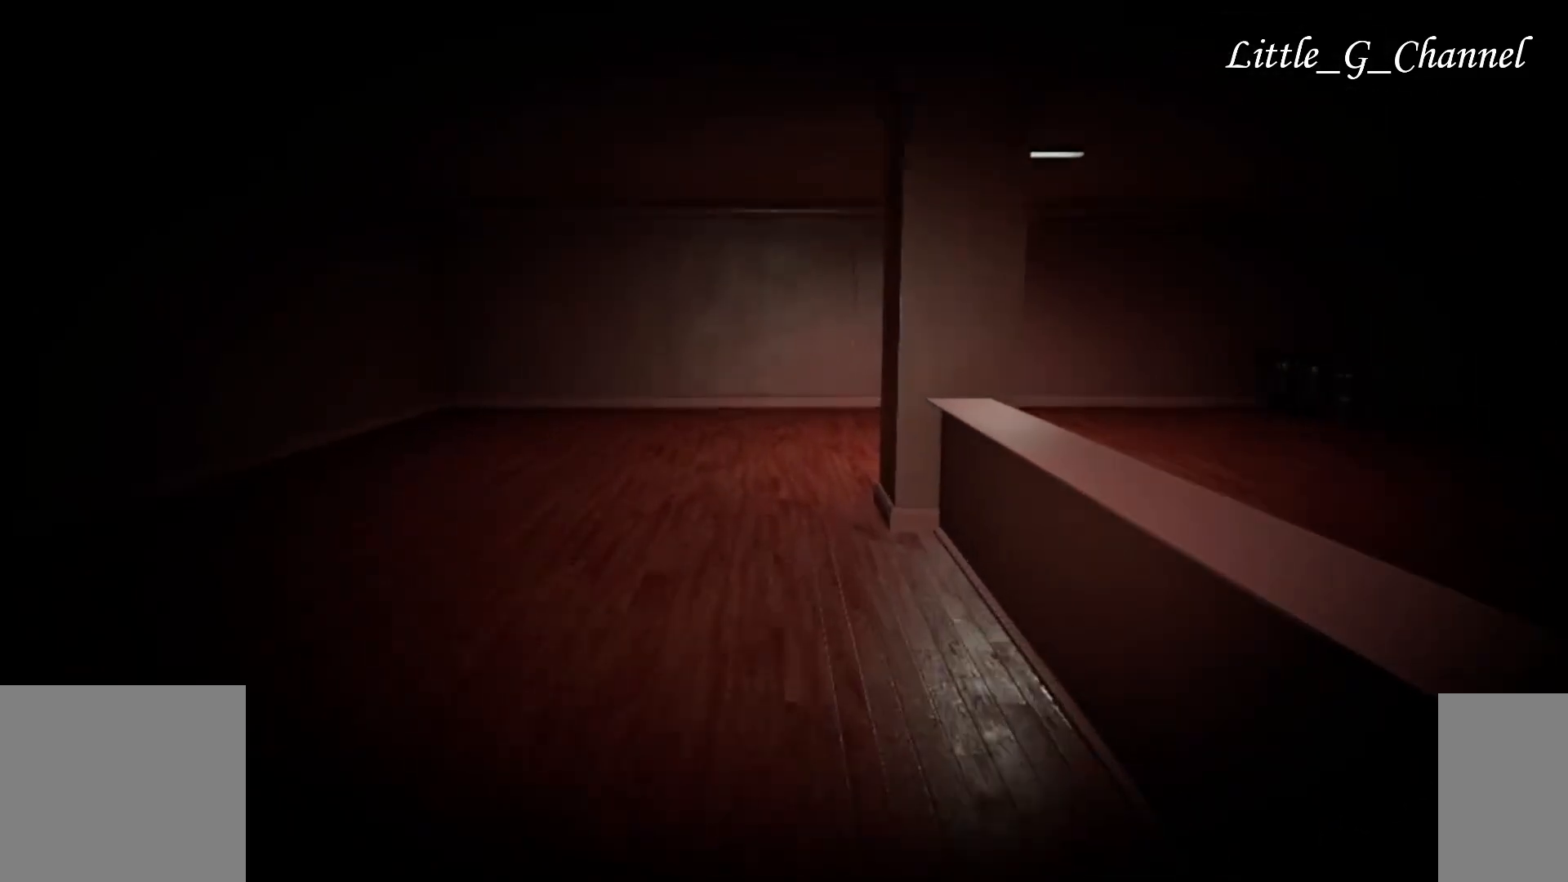
{"keys": ["w"], "mouse": [], "events": []}
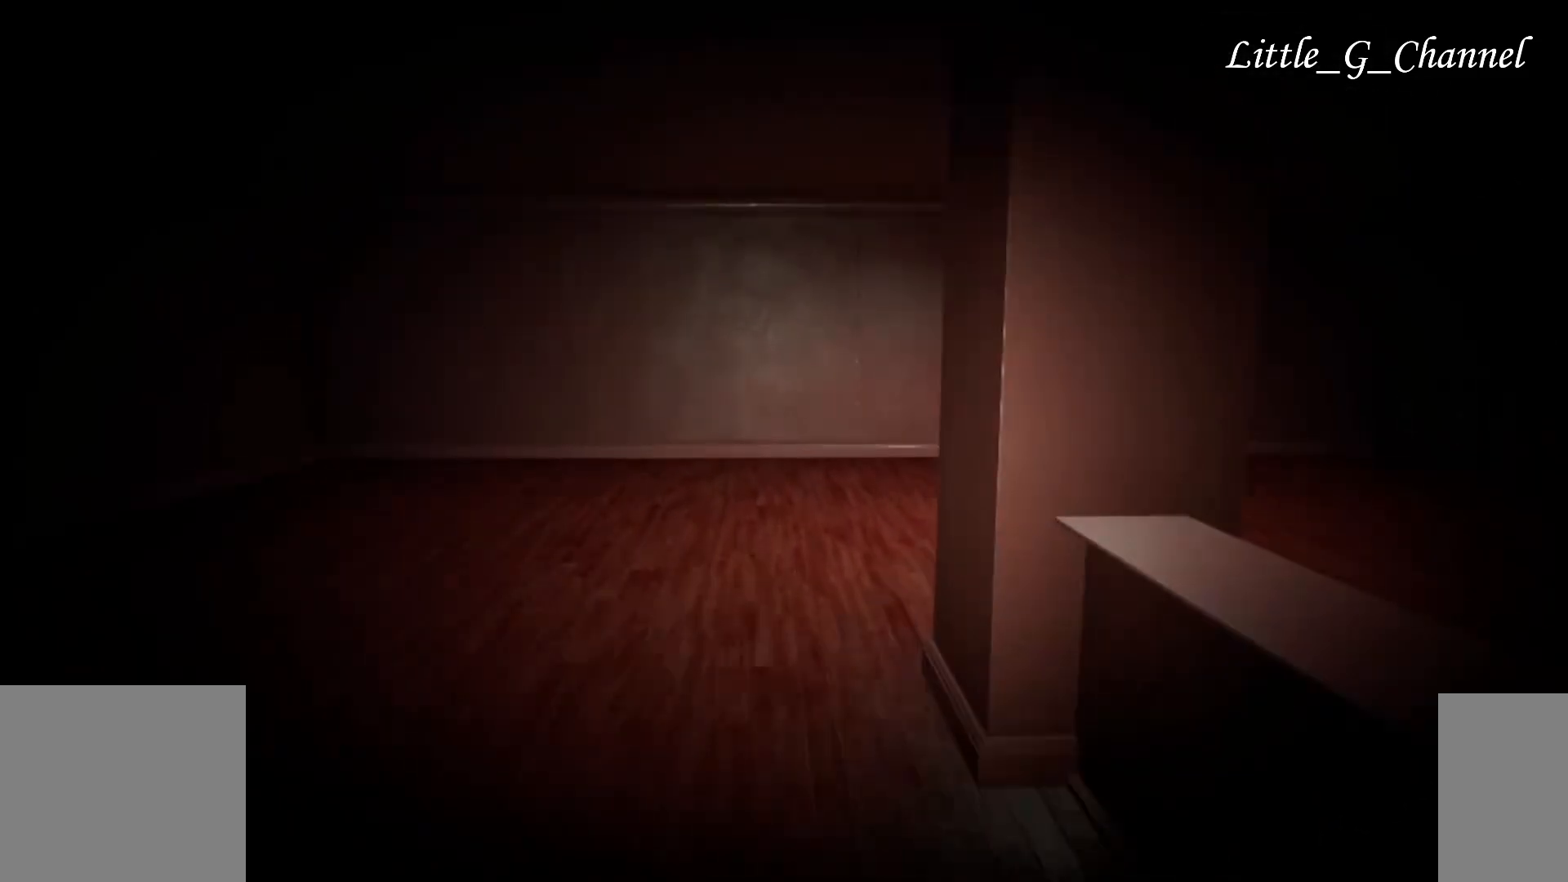
{"keys": ["w"], "mouse": [], "events": []}